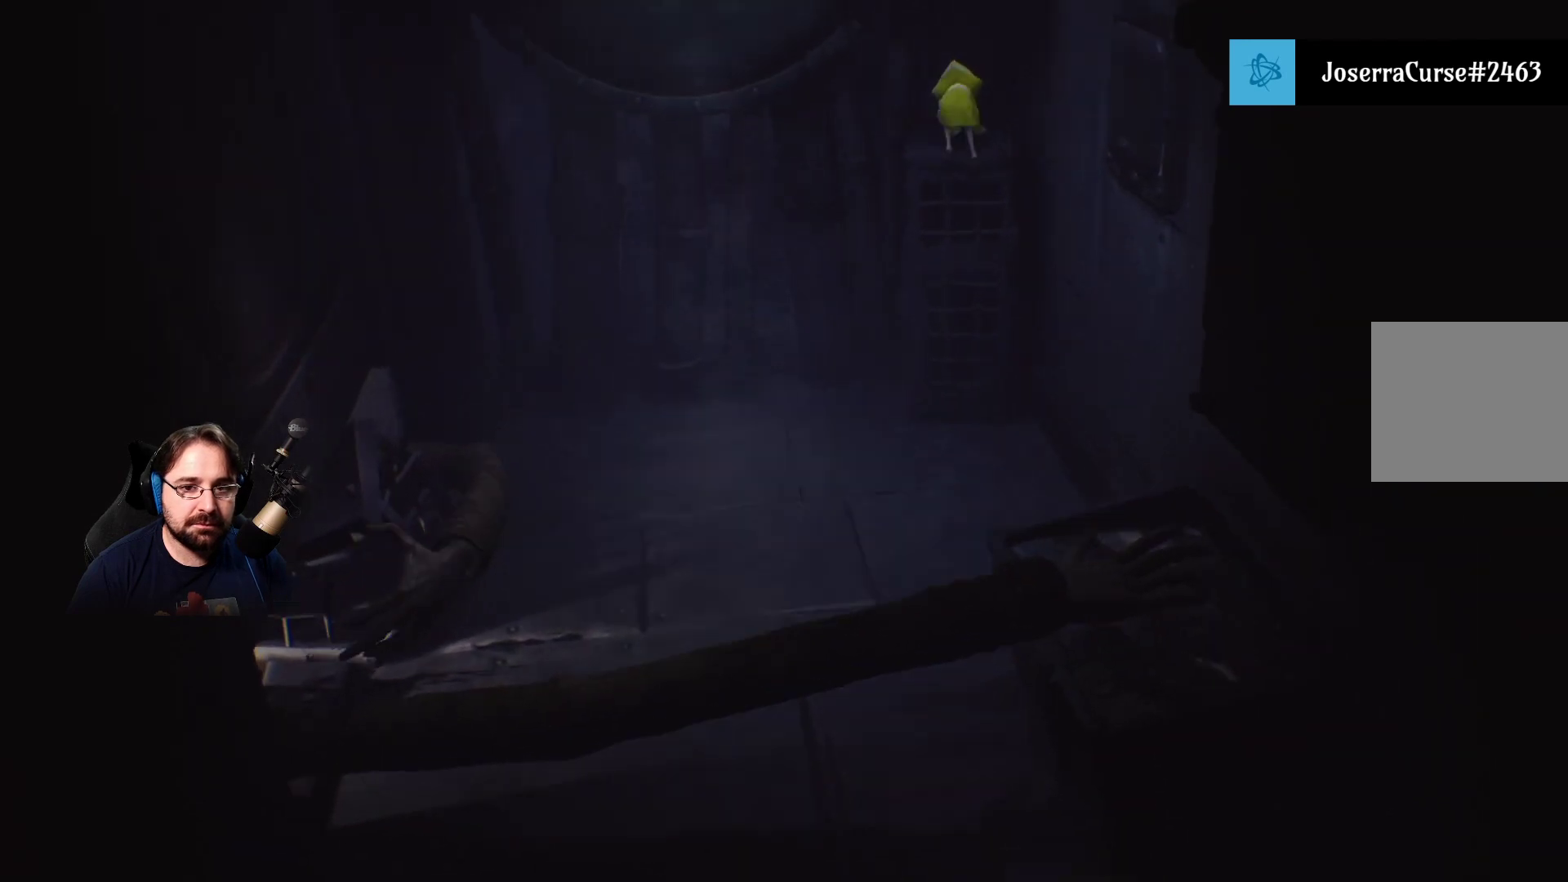
Gameplay with a controller (PlayStation layout); each line is a JSON object with the inputs held at the frame after it. "events" lists button and stick changes between this image and that frame as [ms after this image, input, new state], when the widget could be followed in between. Not read: L1.
{"buttons": [], "left_stick": "center", "right_stick": "center", "events": []}
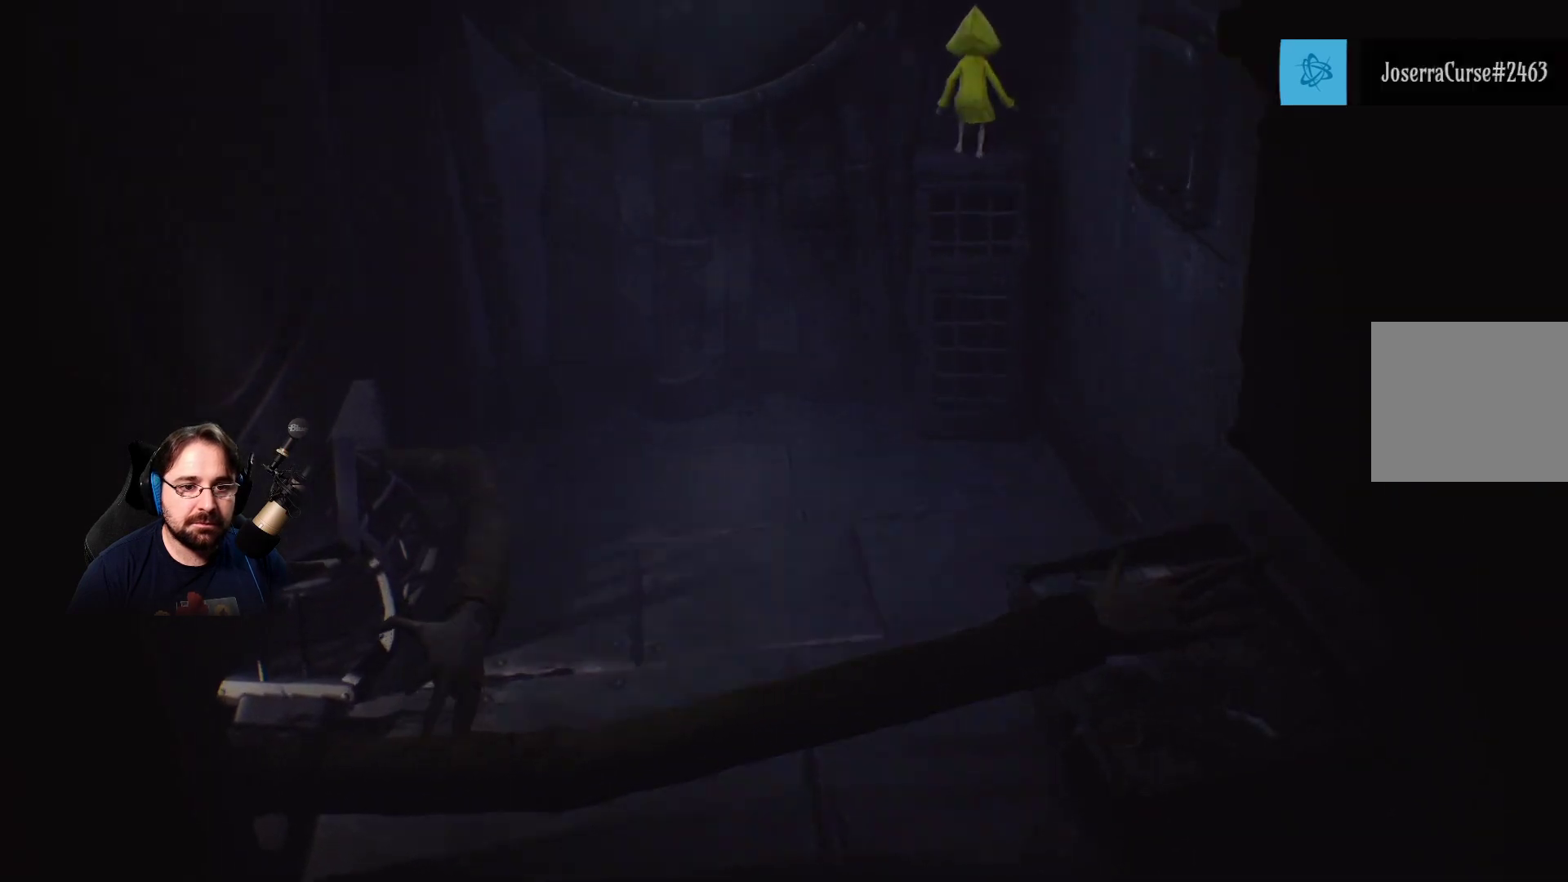
{"buttons": [], "left_stick": "center", "right_stick": "center", "events": []}
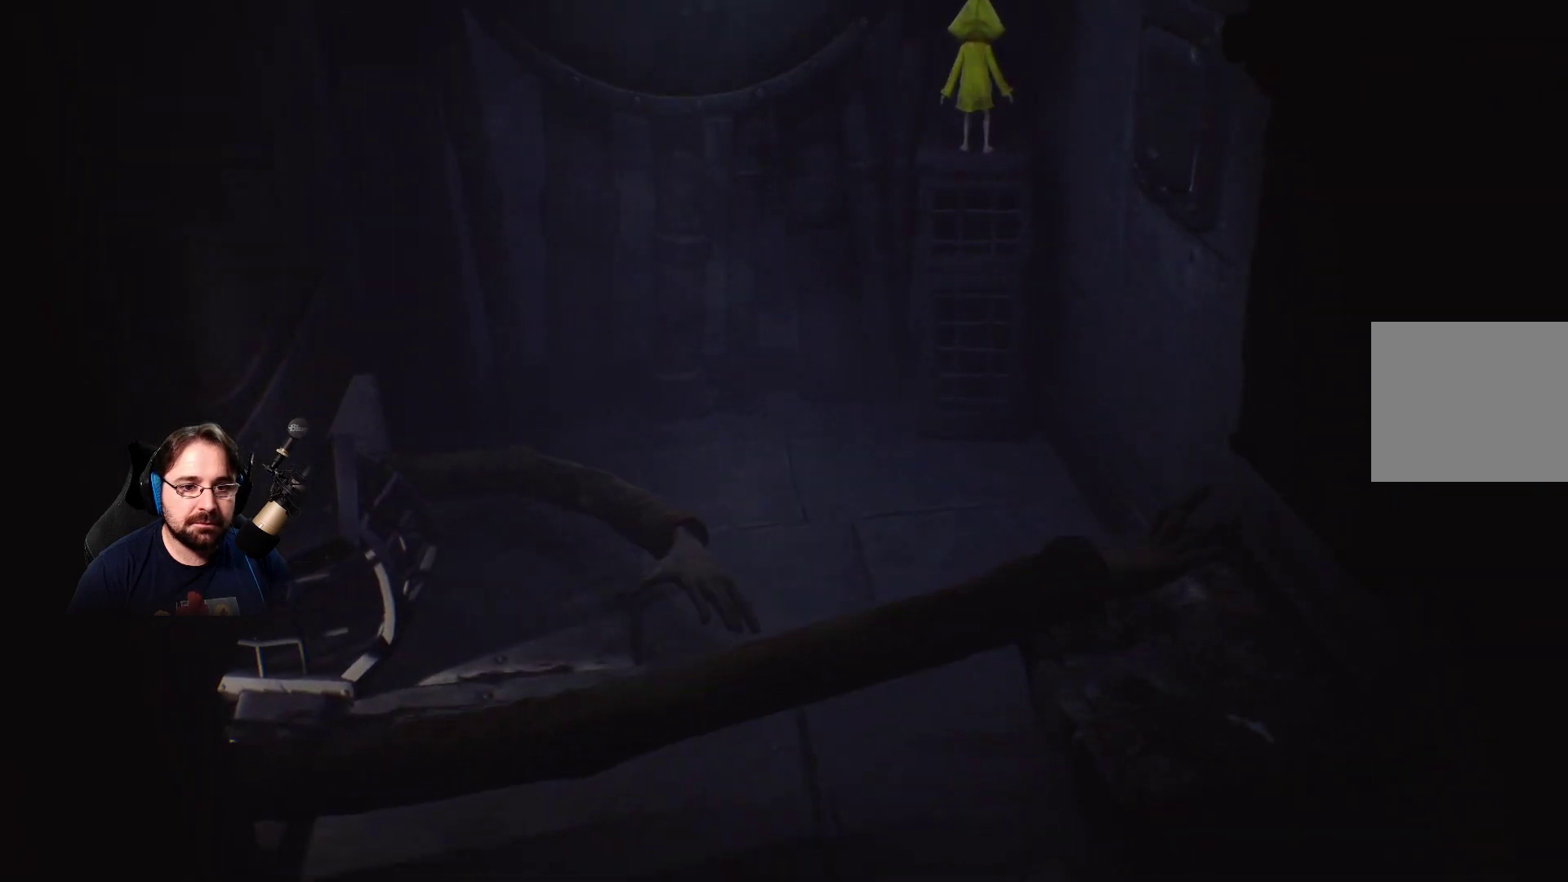
{"buttons": [], "left_stick": "center", "right_stick": "center", "events": []}
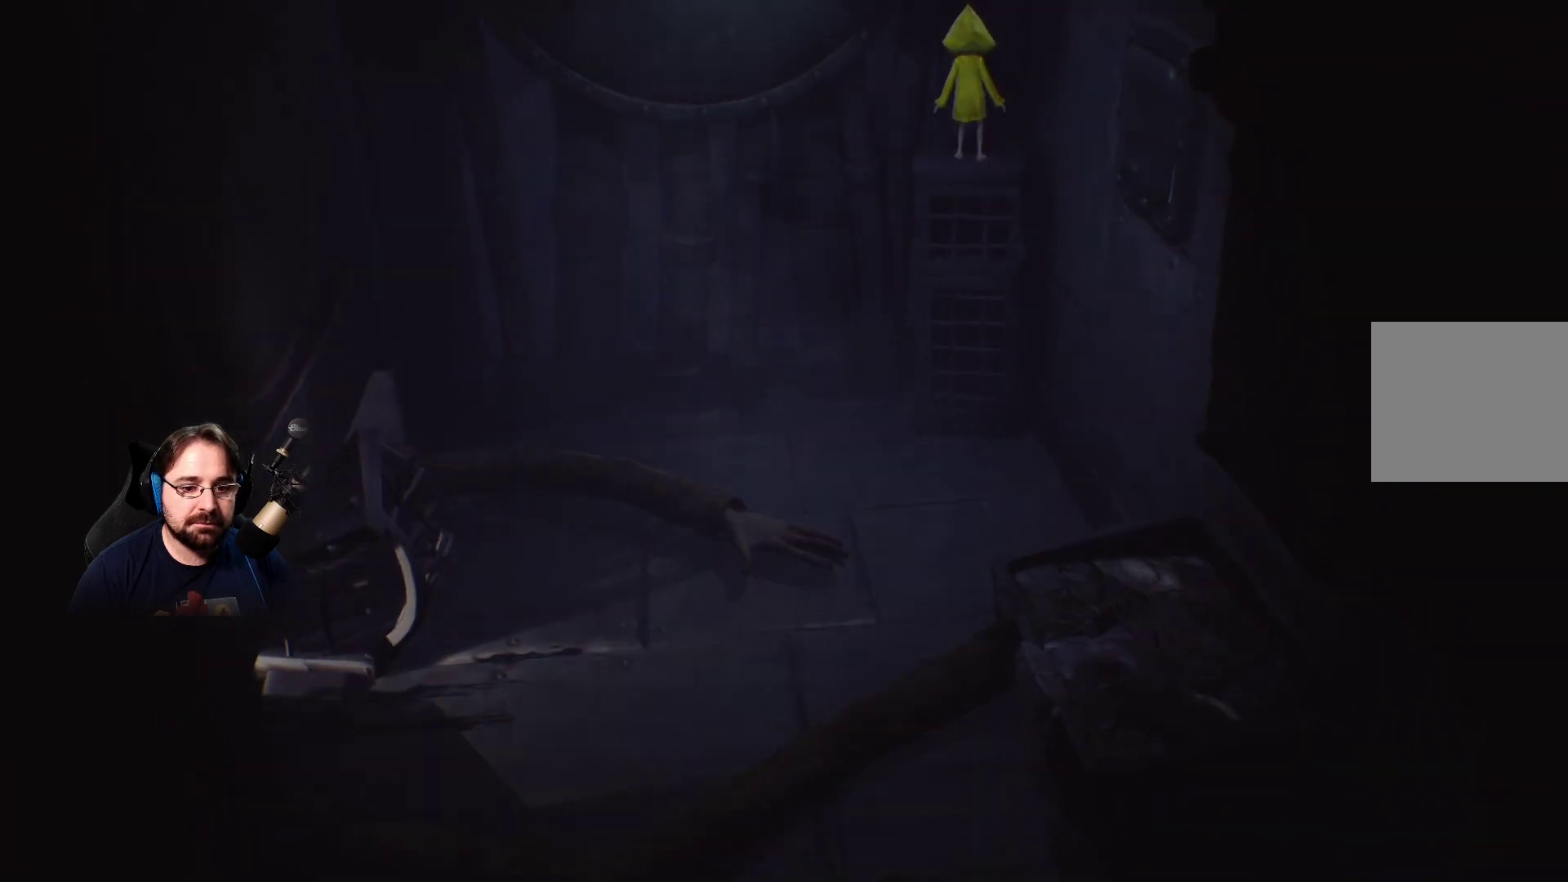
{"buttons": [], "left_stick": "center", "right_stick": "center", "events": []}
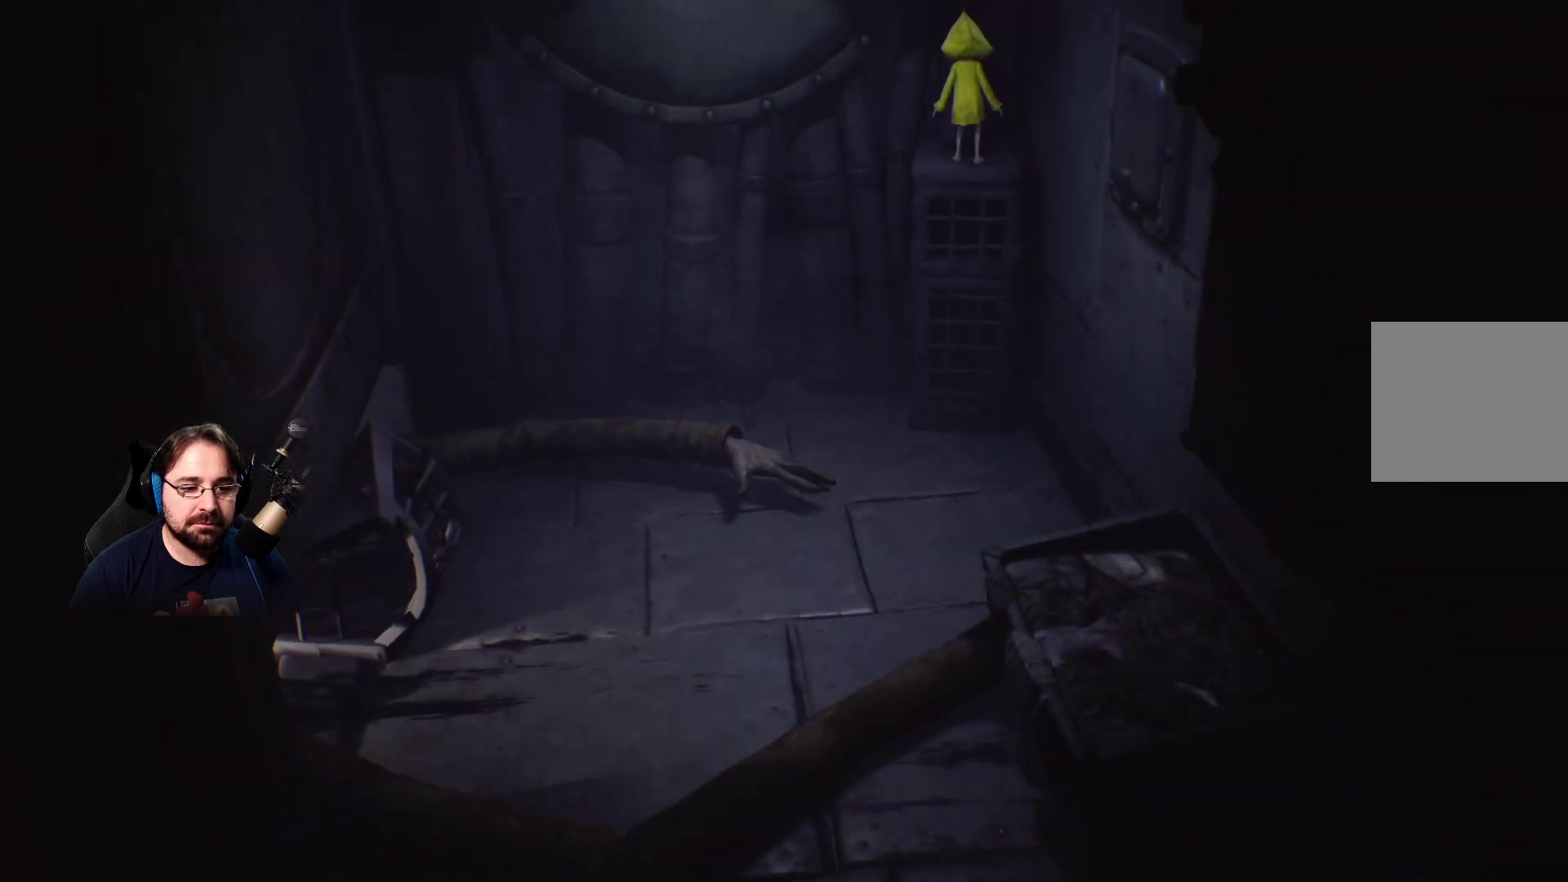
{"buttons": [], "left_stick": "up", "right_stick": "center", "events": [[433, "left_stick", "up"]]}
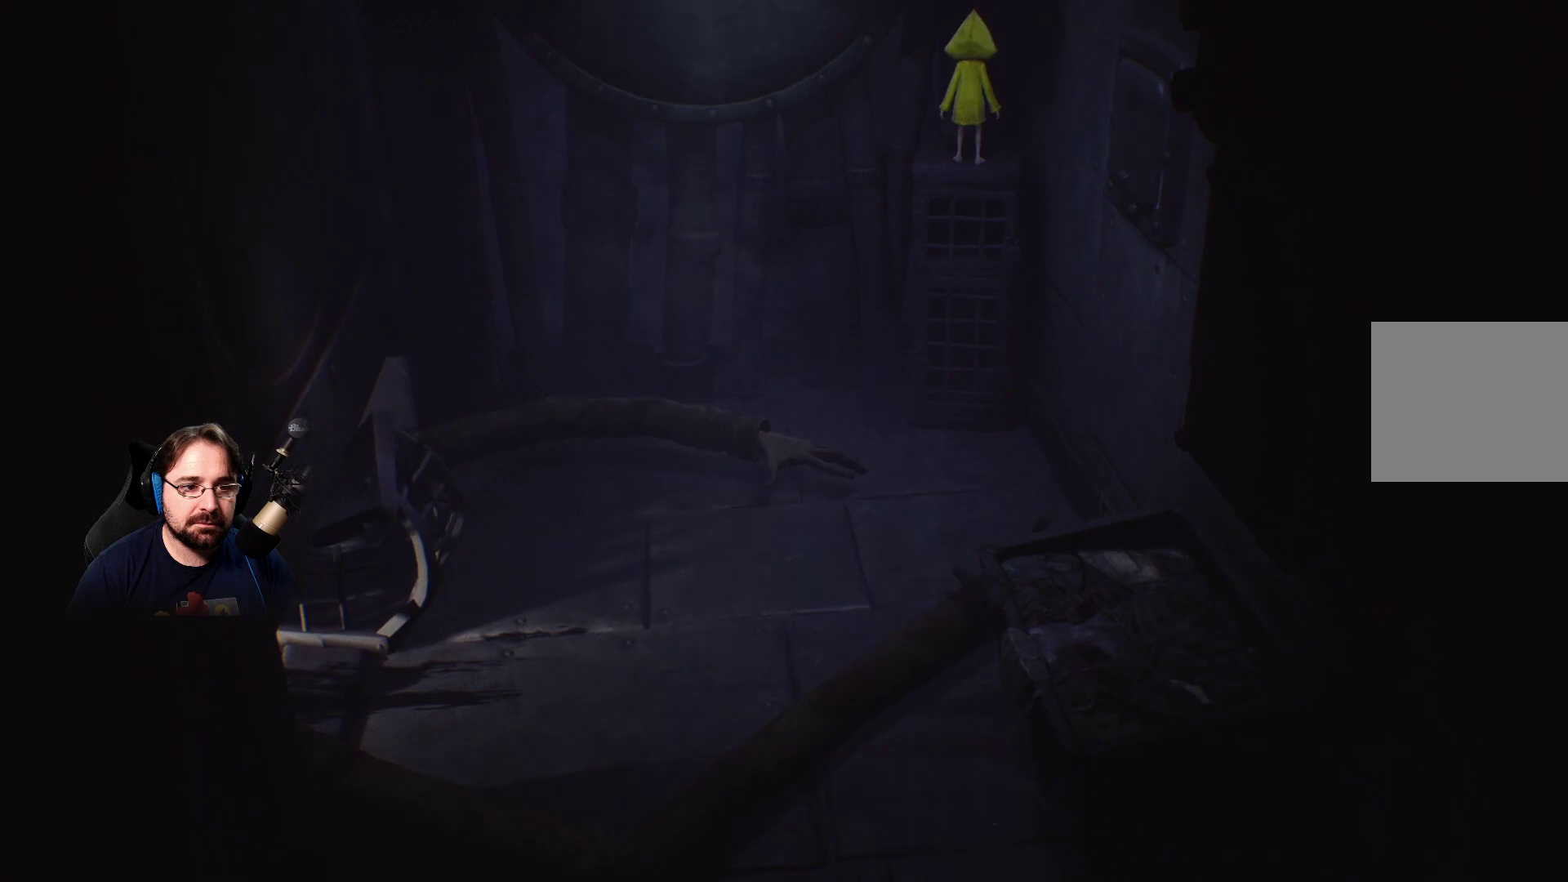
{"buttons": [], "left_stick": "center", "right_stick": "center", "events": [[133, "left_stick", "center"]]}
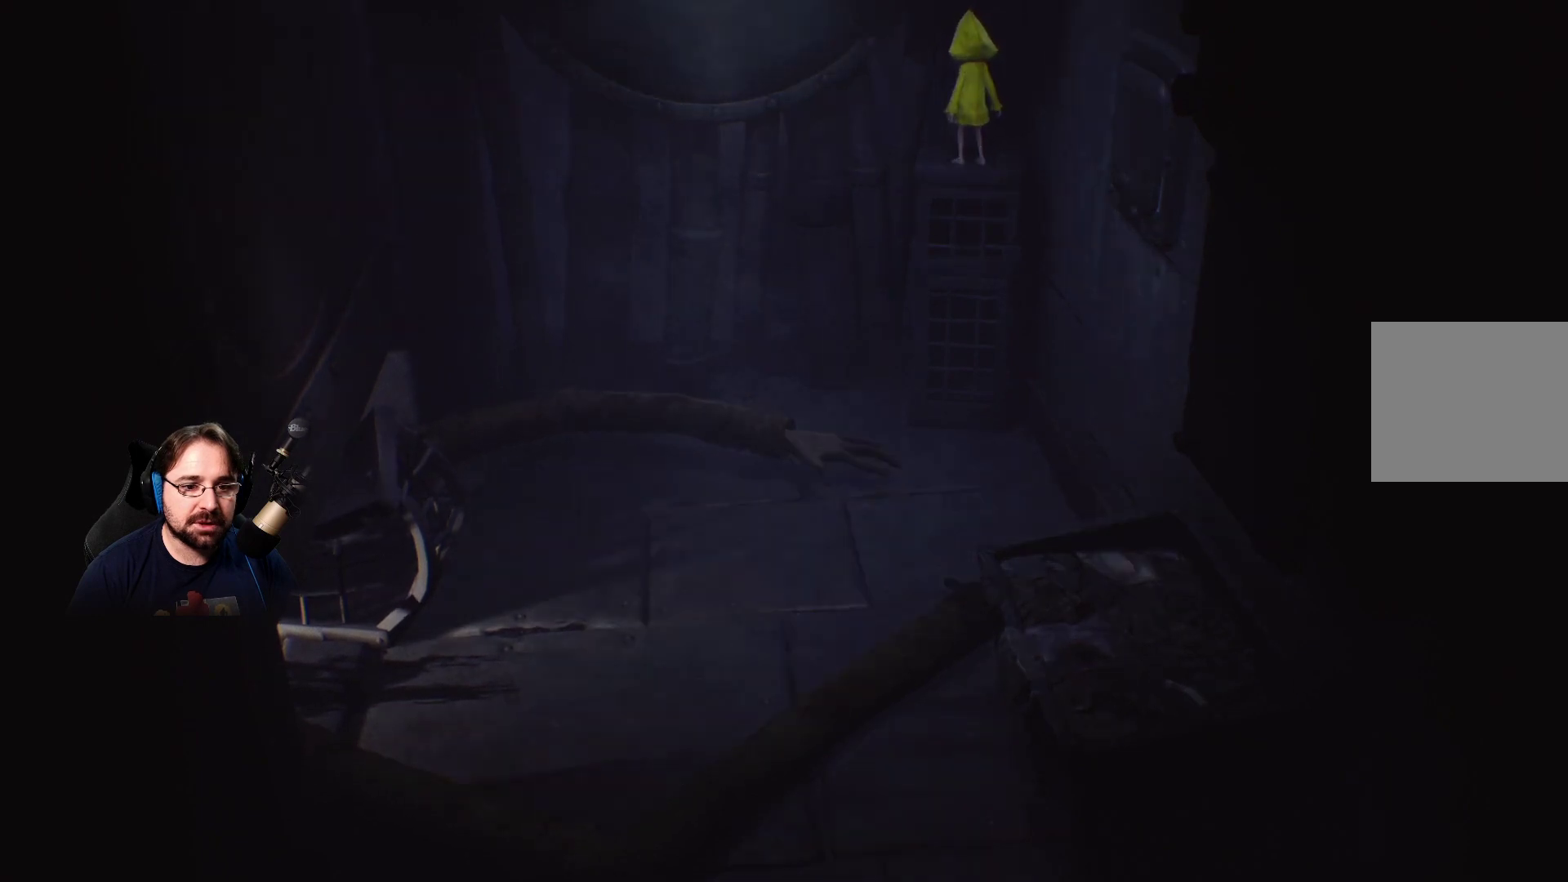
{"buttons": [], "left_stick": "center", "right_stick": "center", "events": []}
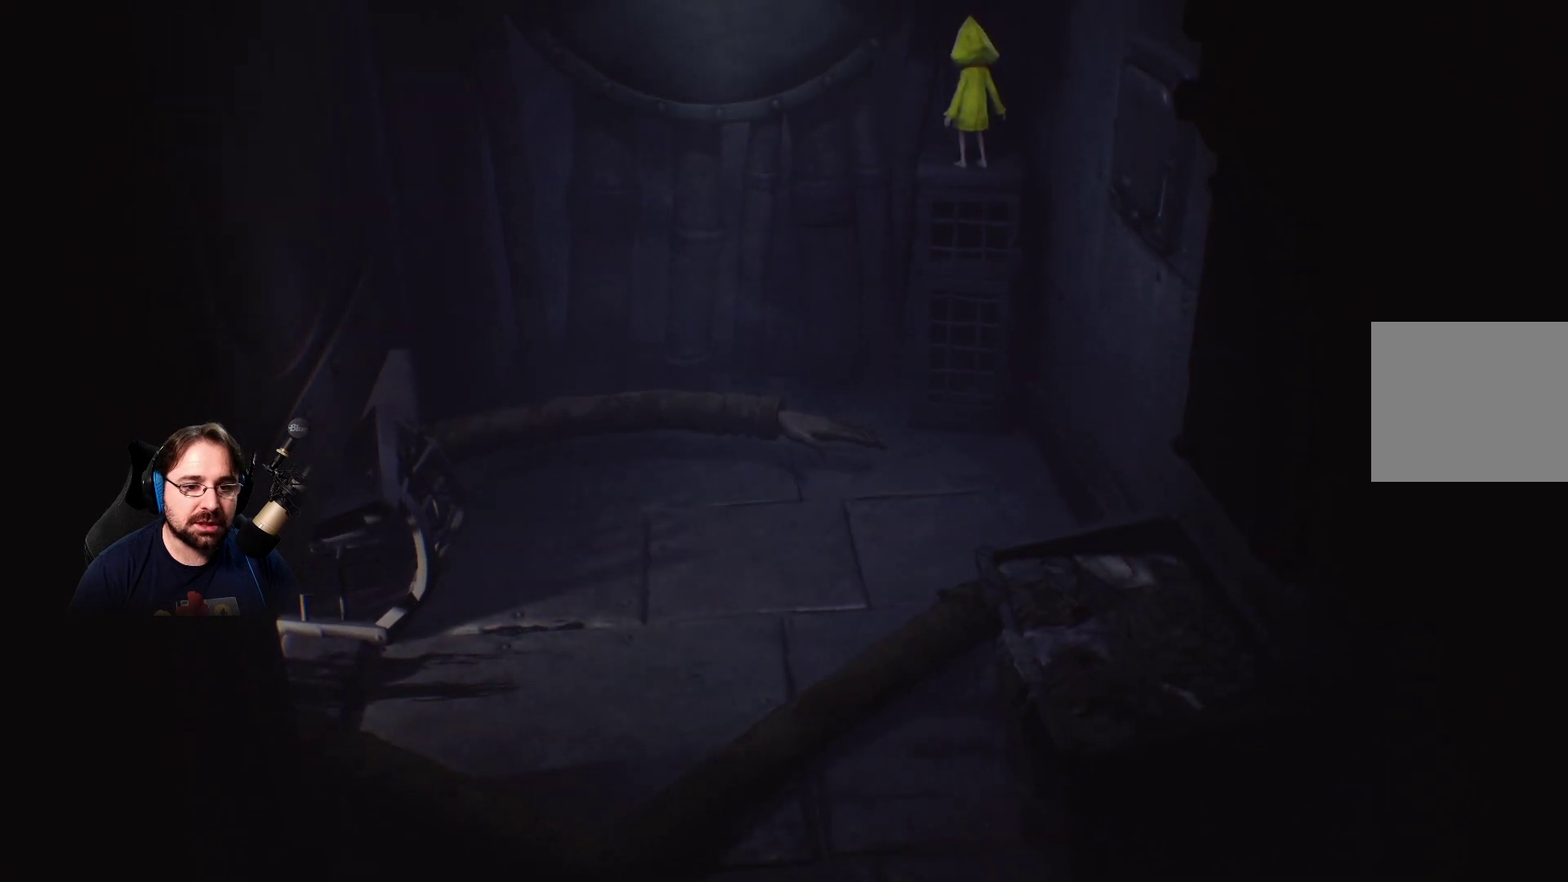
{"buttons": [], "left_stick": "center", "right_stick": "center", "events": []}
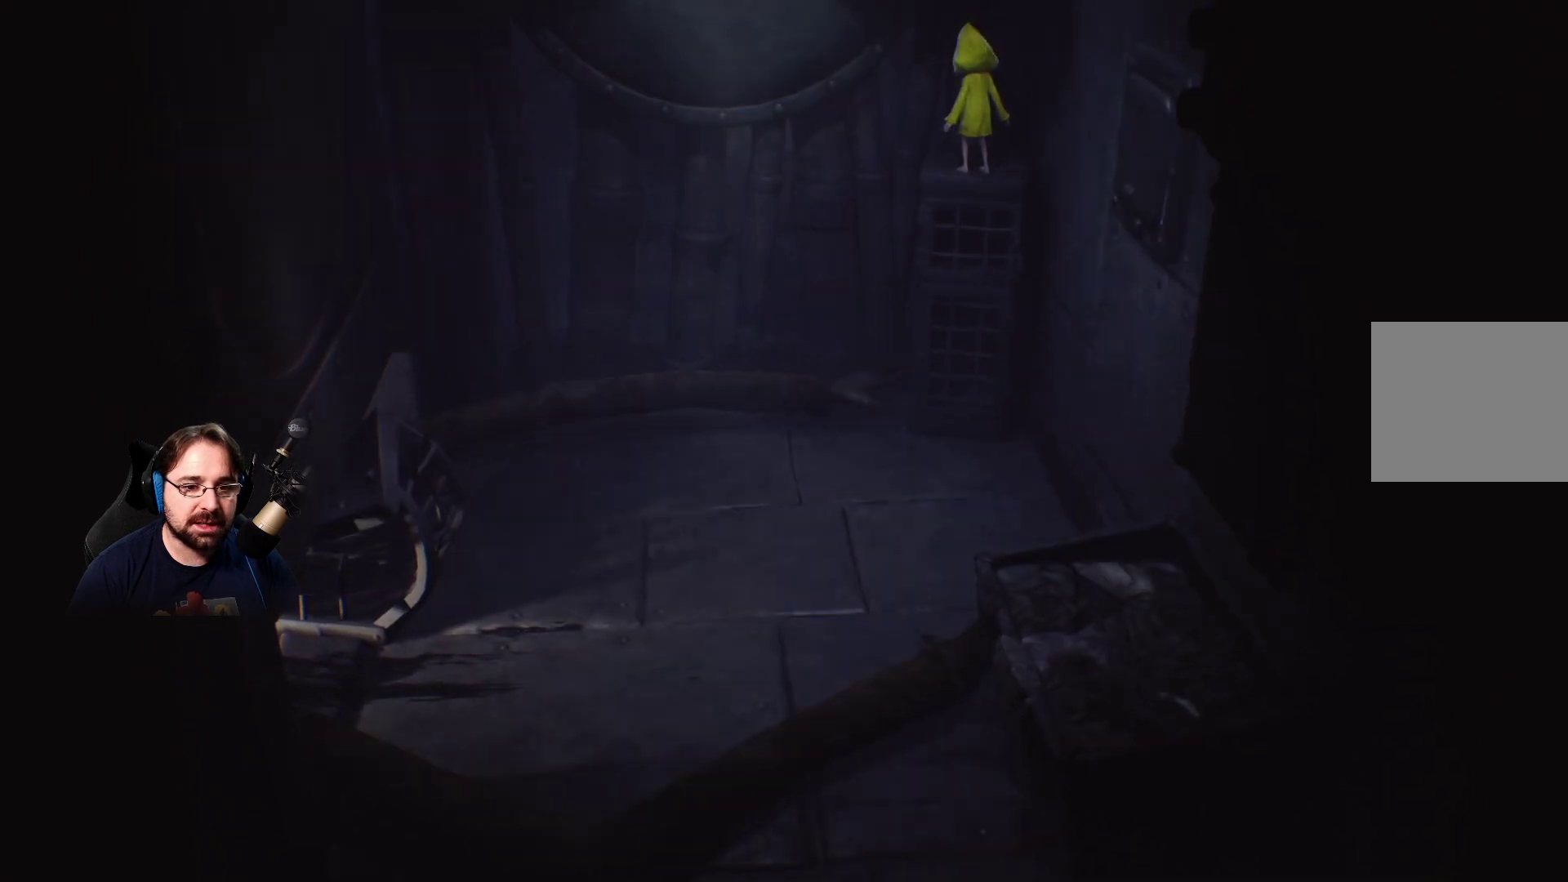
{"buttons": [], "left_stick": "center", "right_stick": "down-right", "events": [[267, "right_stick", "down-right"]]}
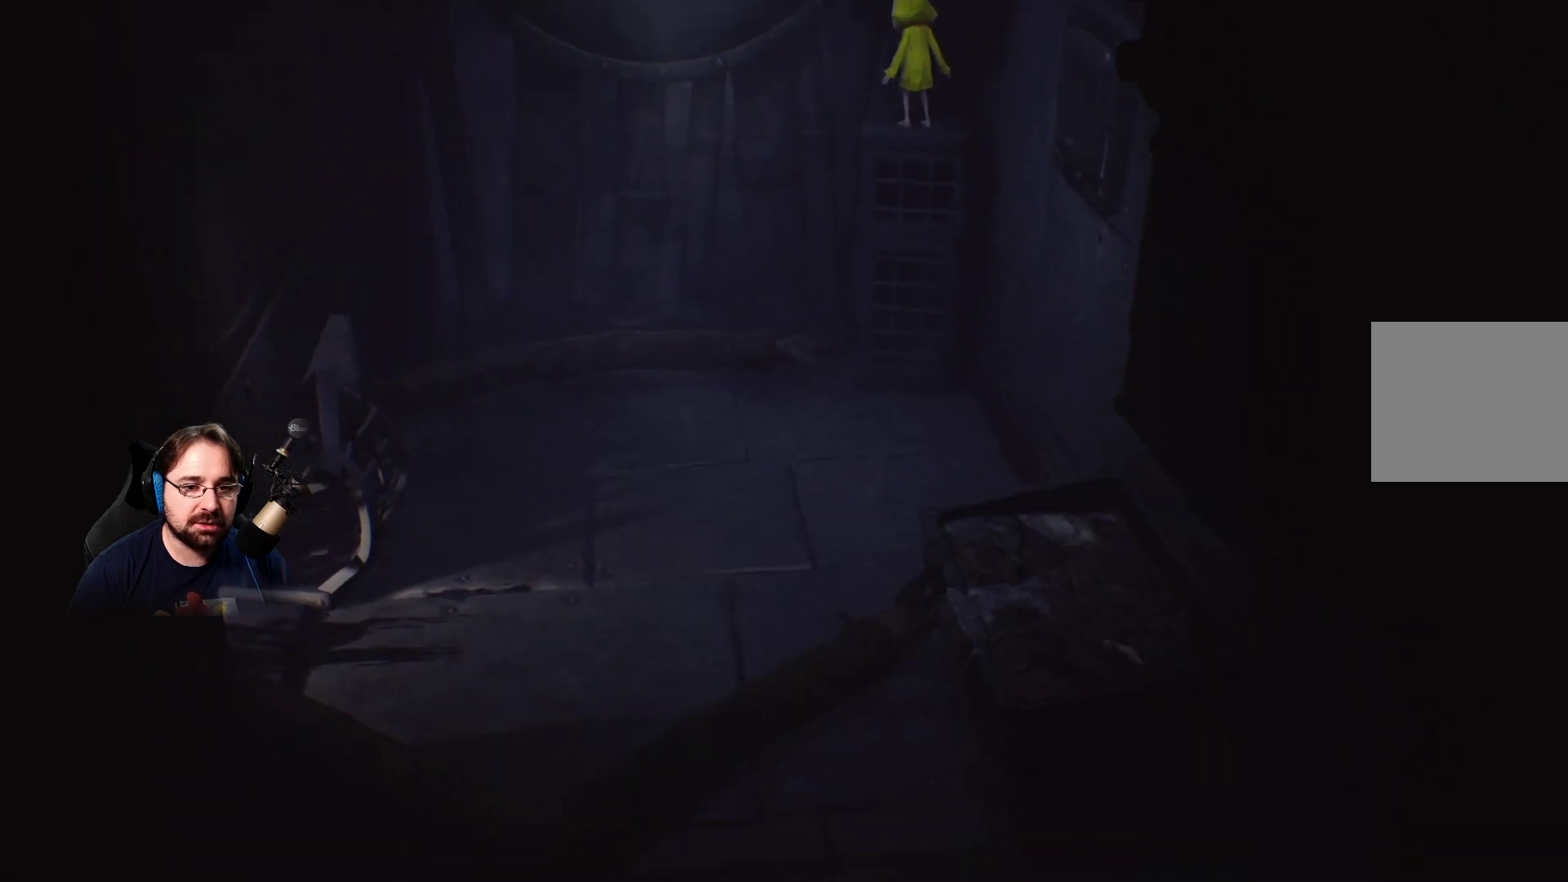
{"buttons": [], "left_stick": "center", "right_stick": "up-right", "events": [[200, "right_stick", "right"], [300, "right_stick", "center"], [367, "right_stick", "up-right"]]}
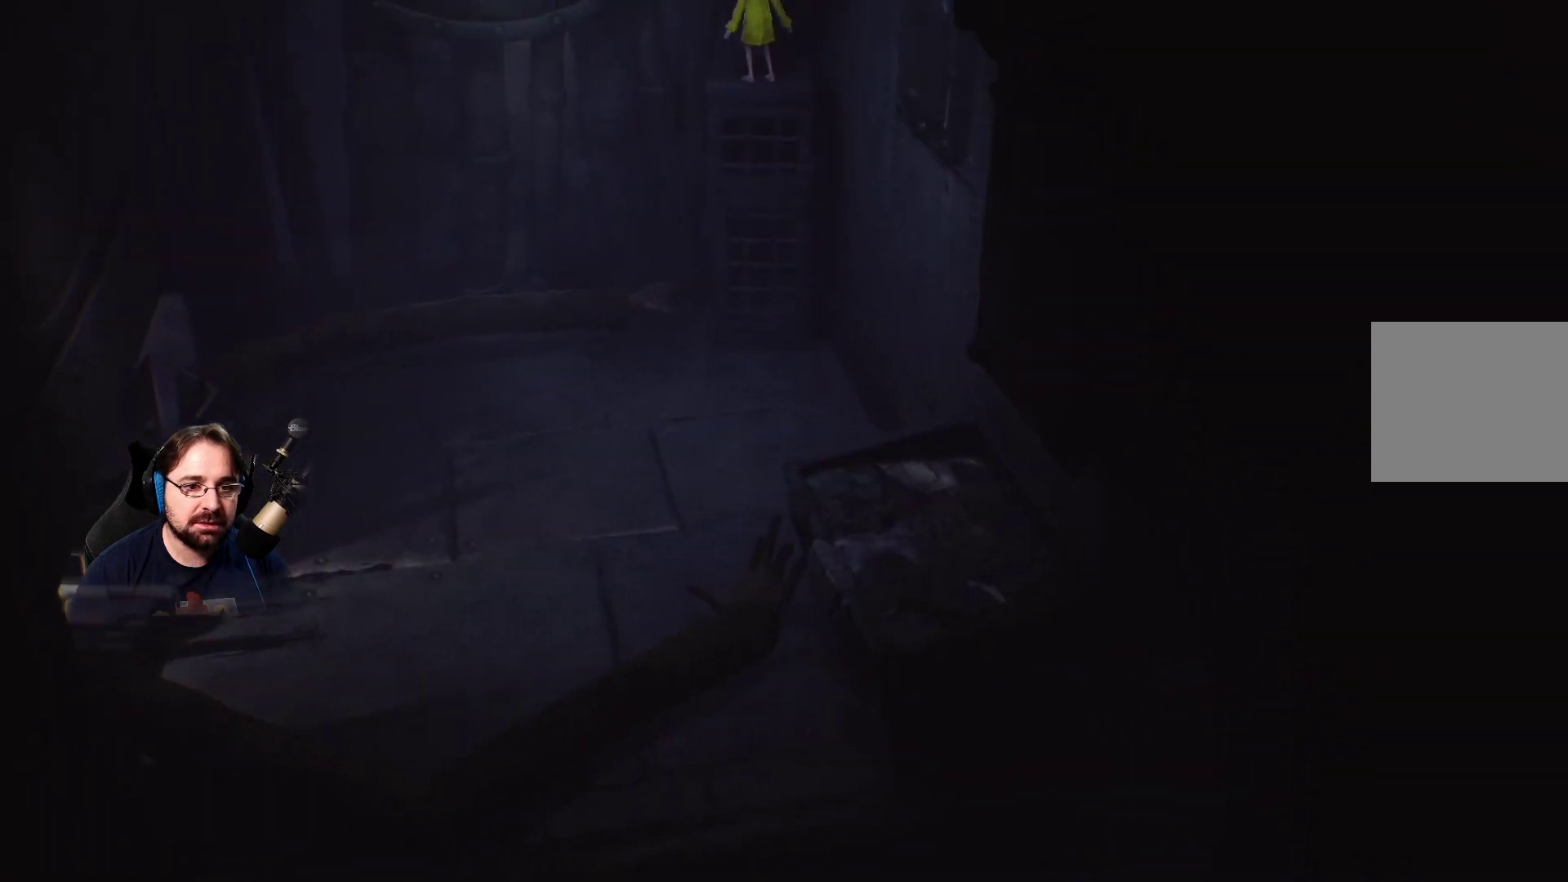
{"buttons": [], "left_stick": "center", "right_stick": "up-right", "events": []}
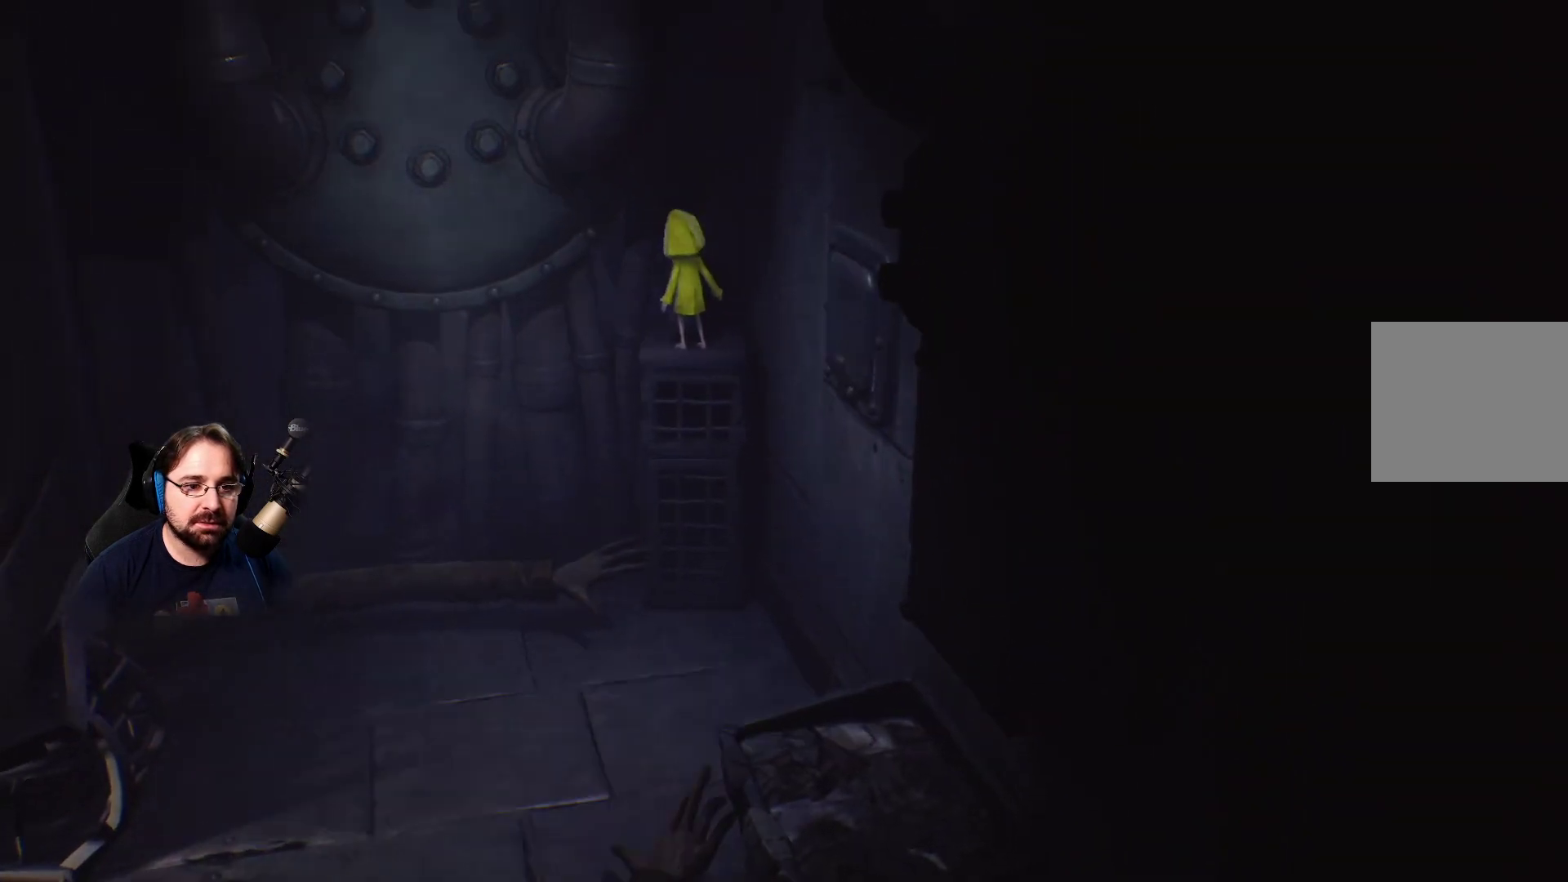
{"buttons": [], "left_stick": "center", "right_stick": "up-right", "events": []}
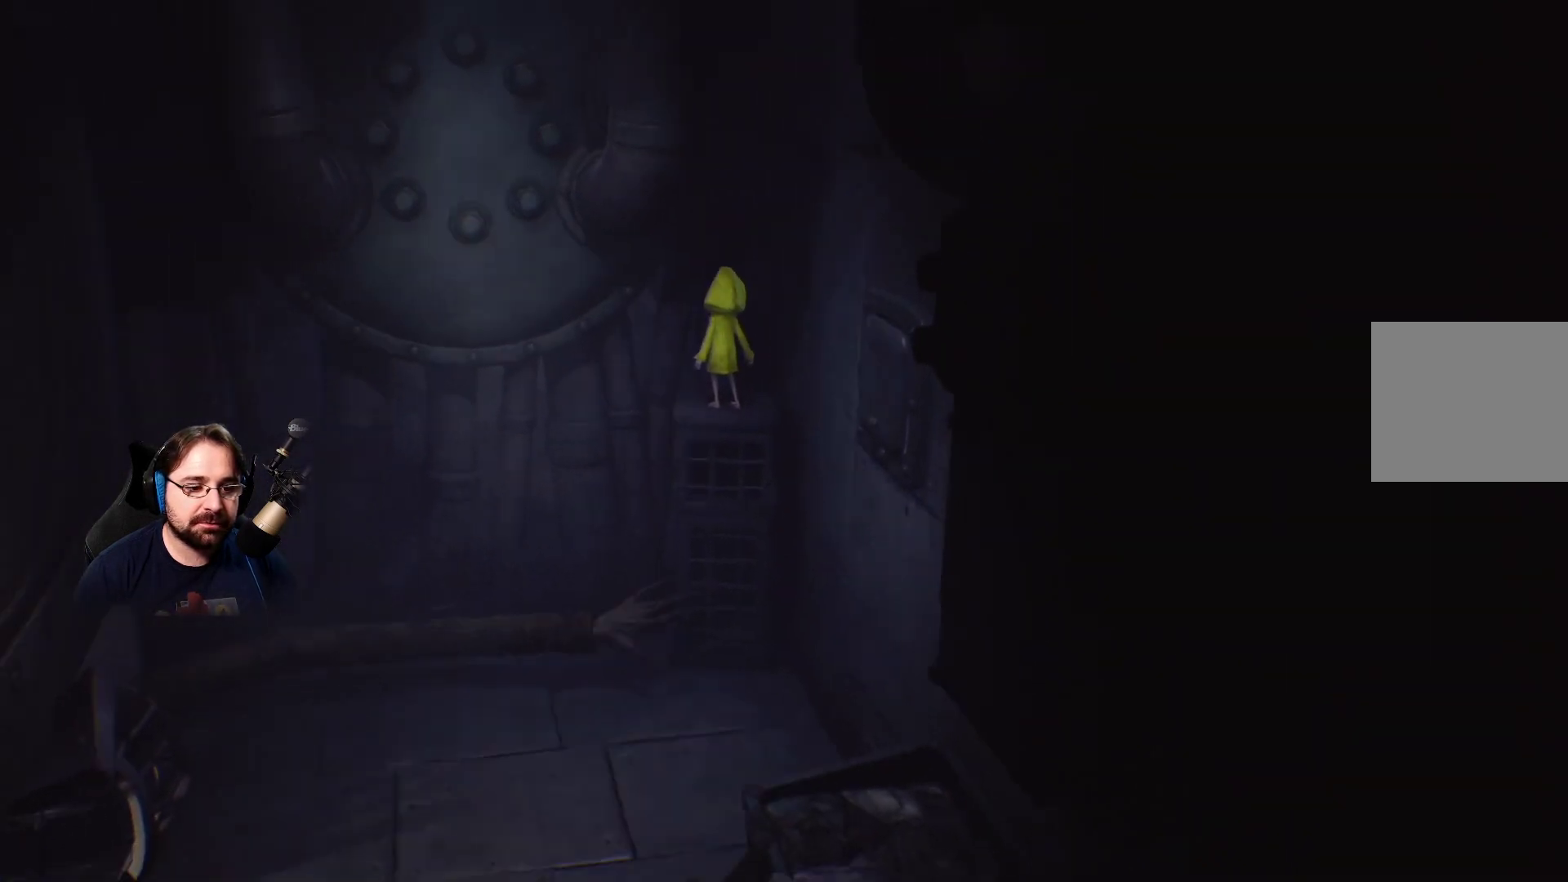
{"buttons": [], "left_stick": "center", "right_stick": "up-right", "events": []}
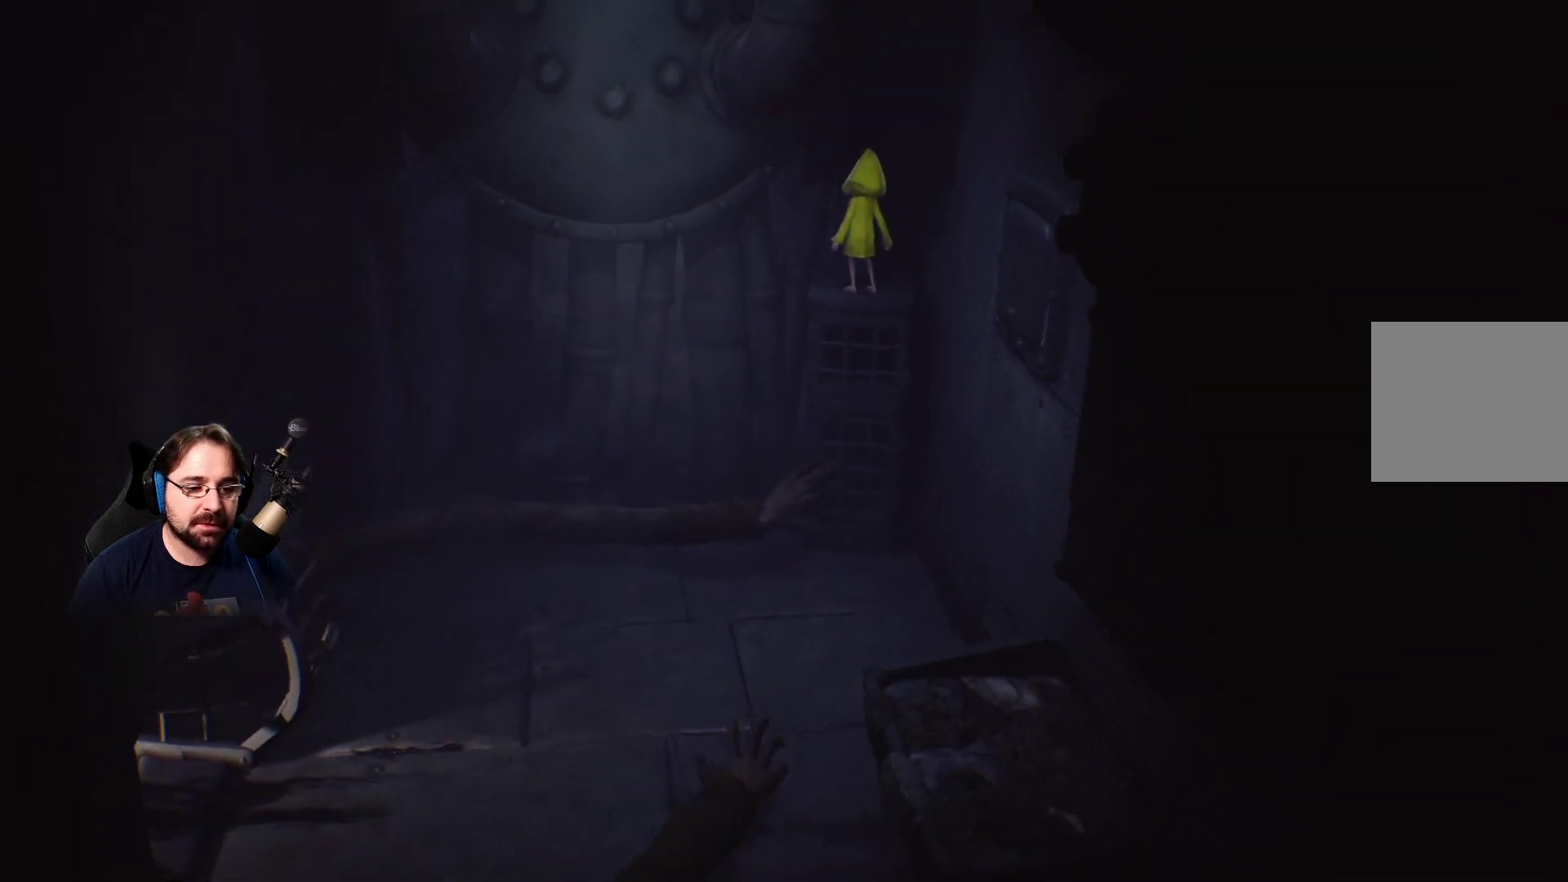
{"buttons": [], "left_stick": "center", "right_stick": "center", "events": [[467, "right_stick", "center"]]}
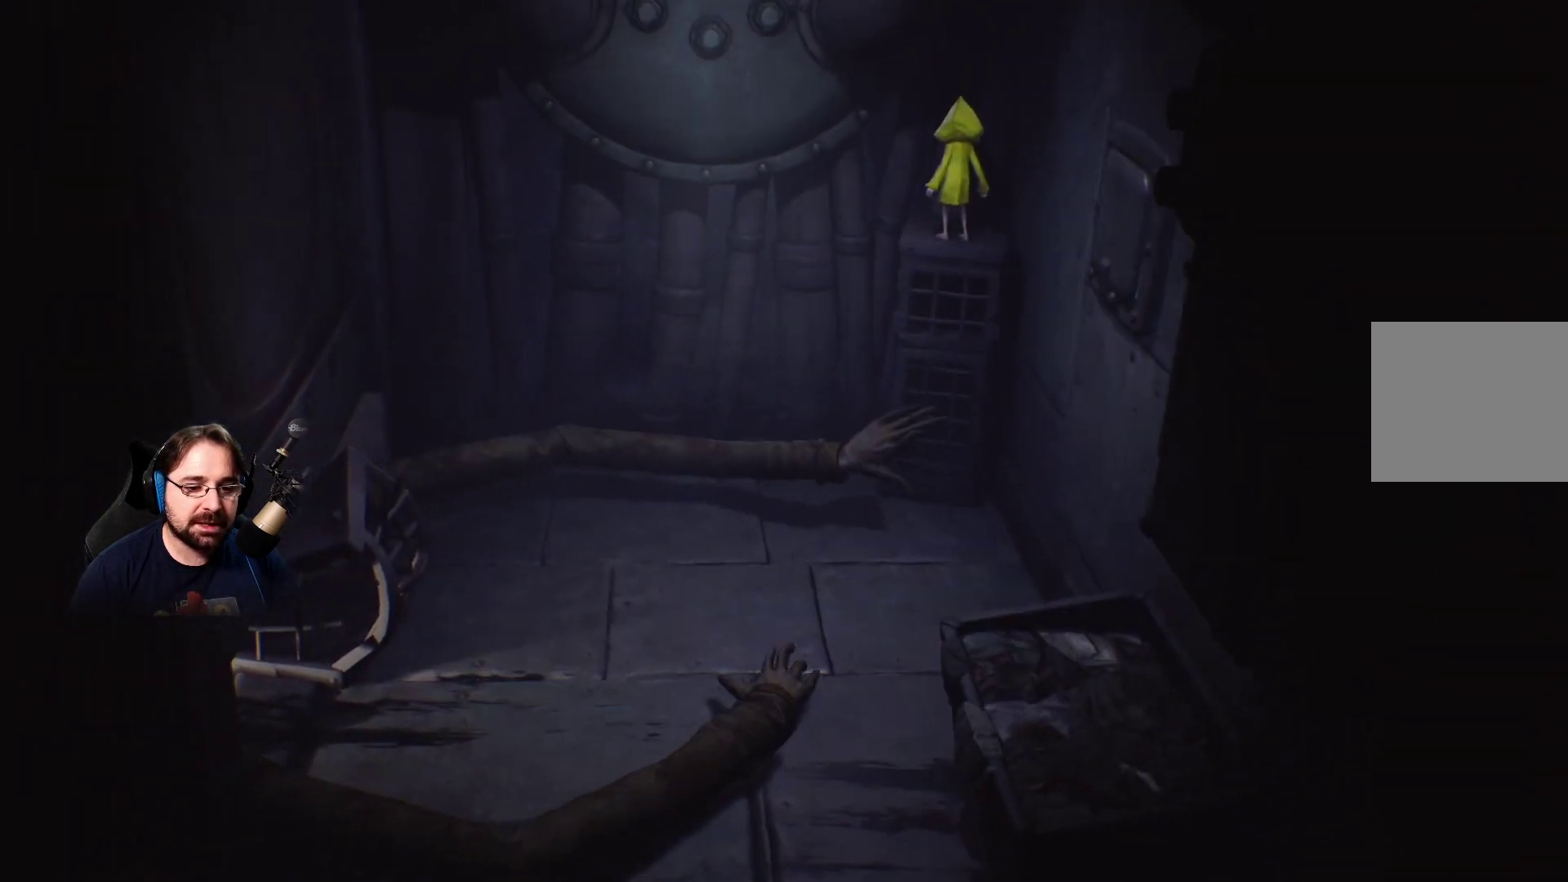
{"buttons": [], "left_stick": "center", "right_stick": "center", "events": []}
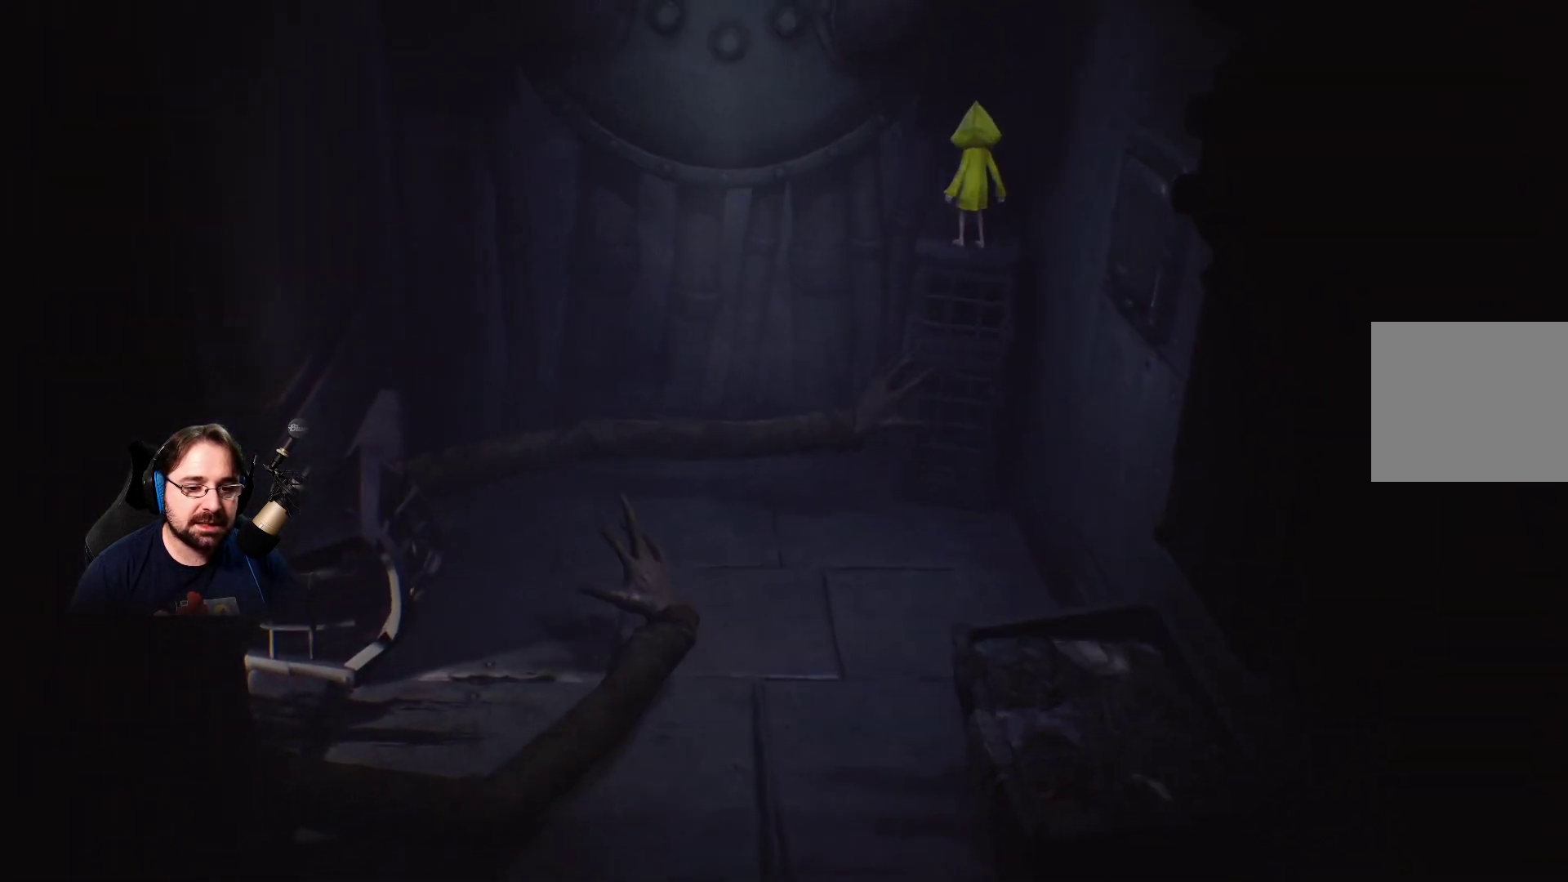
{"buttons": [], "left_stick": "down", "right_stick": "center", "events": [[333, "left_stick", "down"]]}
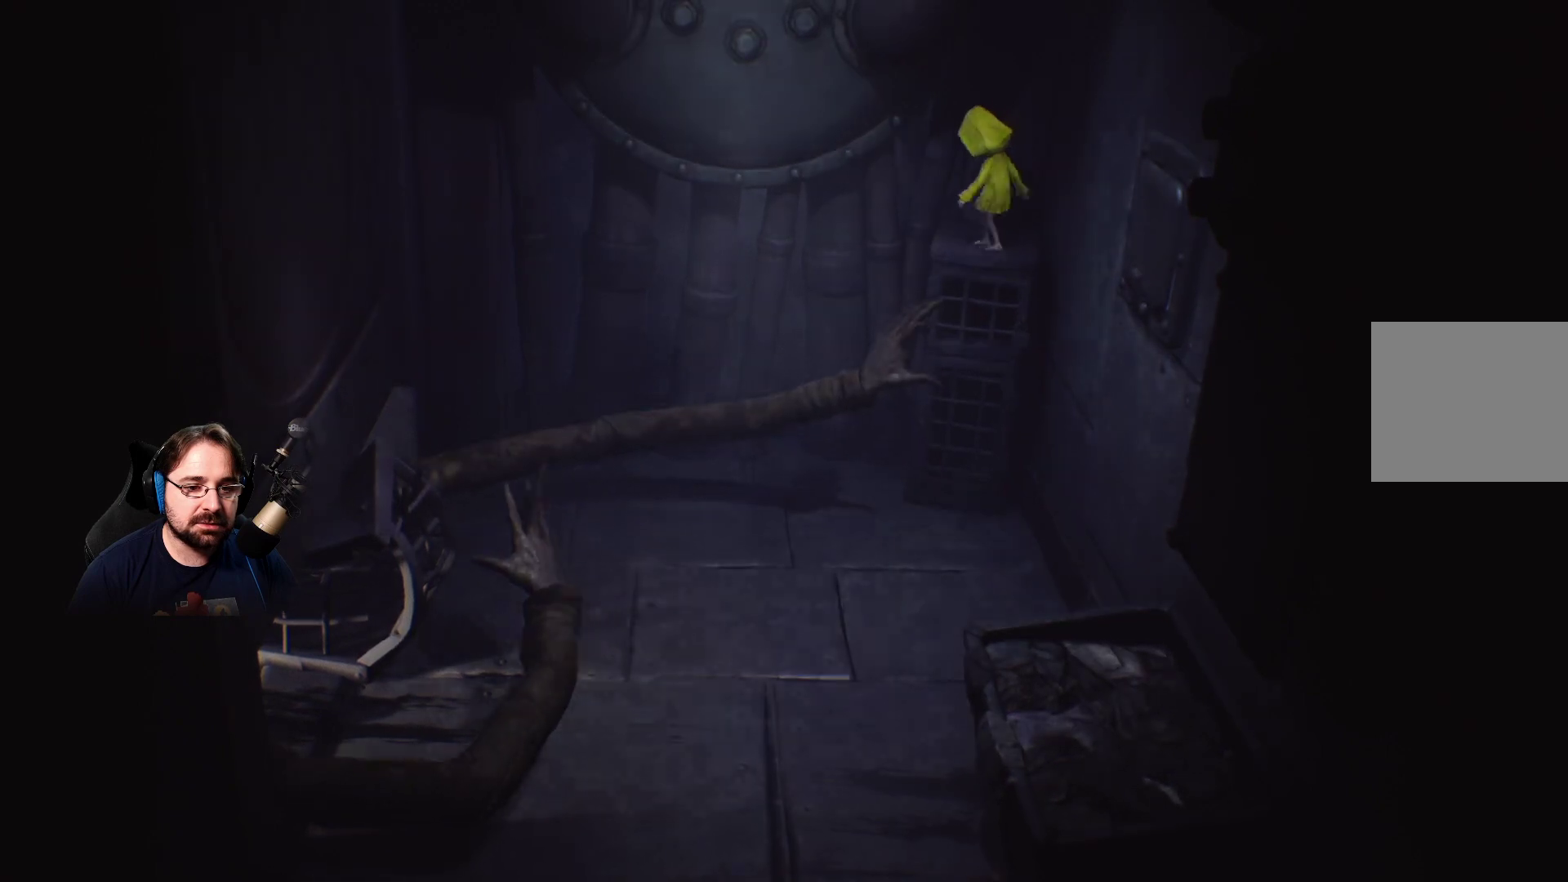
{"buttons": [], "left_stick": "down", "right_stick": "center", "events": [[300, "CROSS", "down"], [467, "CROSS", "up"]]}
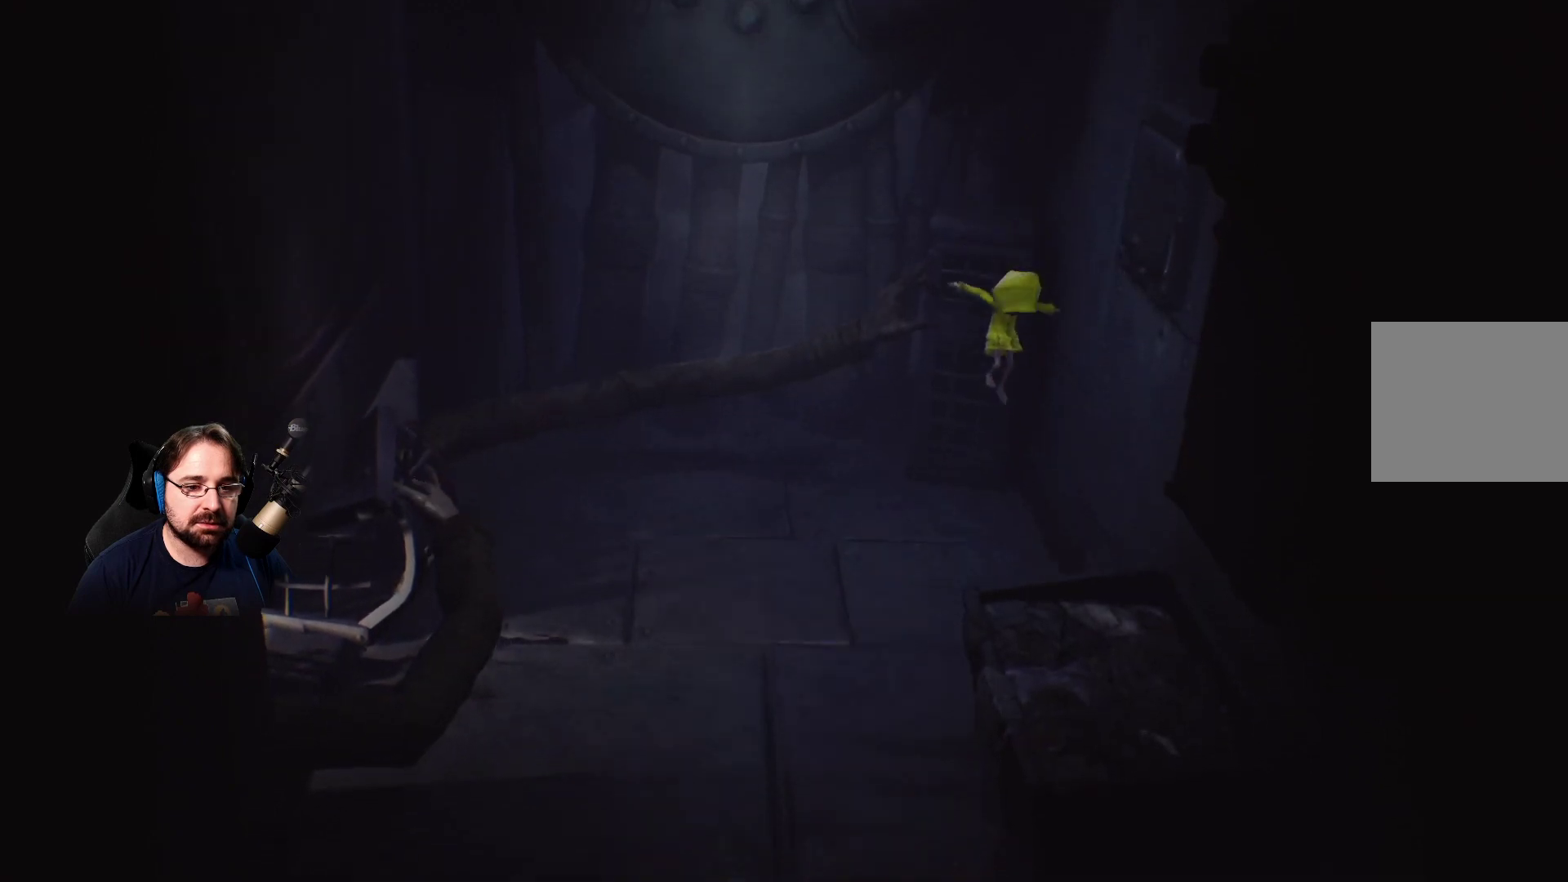
{"buttons": [], "left_stick": "up", "right_stick": "center", "events": [[333, "left_stick", "up-left"], [500, "left_stick", "up"]]}
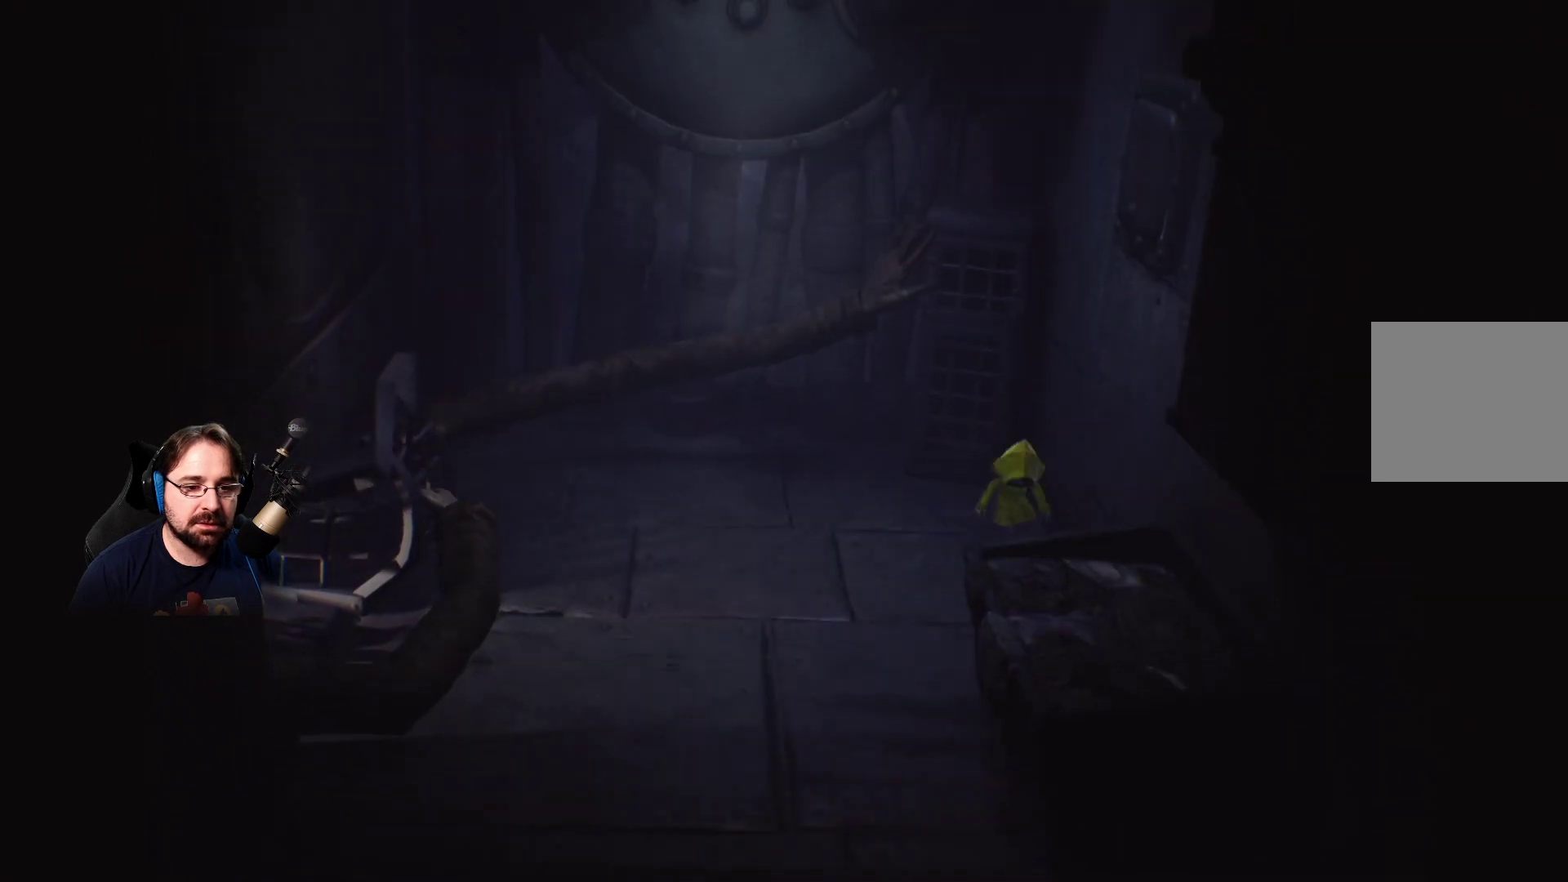
{"buttons": [], "left_stick": "up", "right_stick": "center", "events": []}
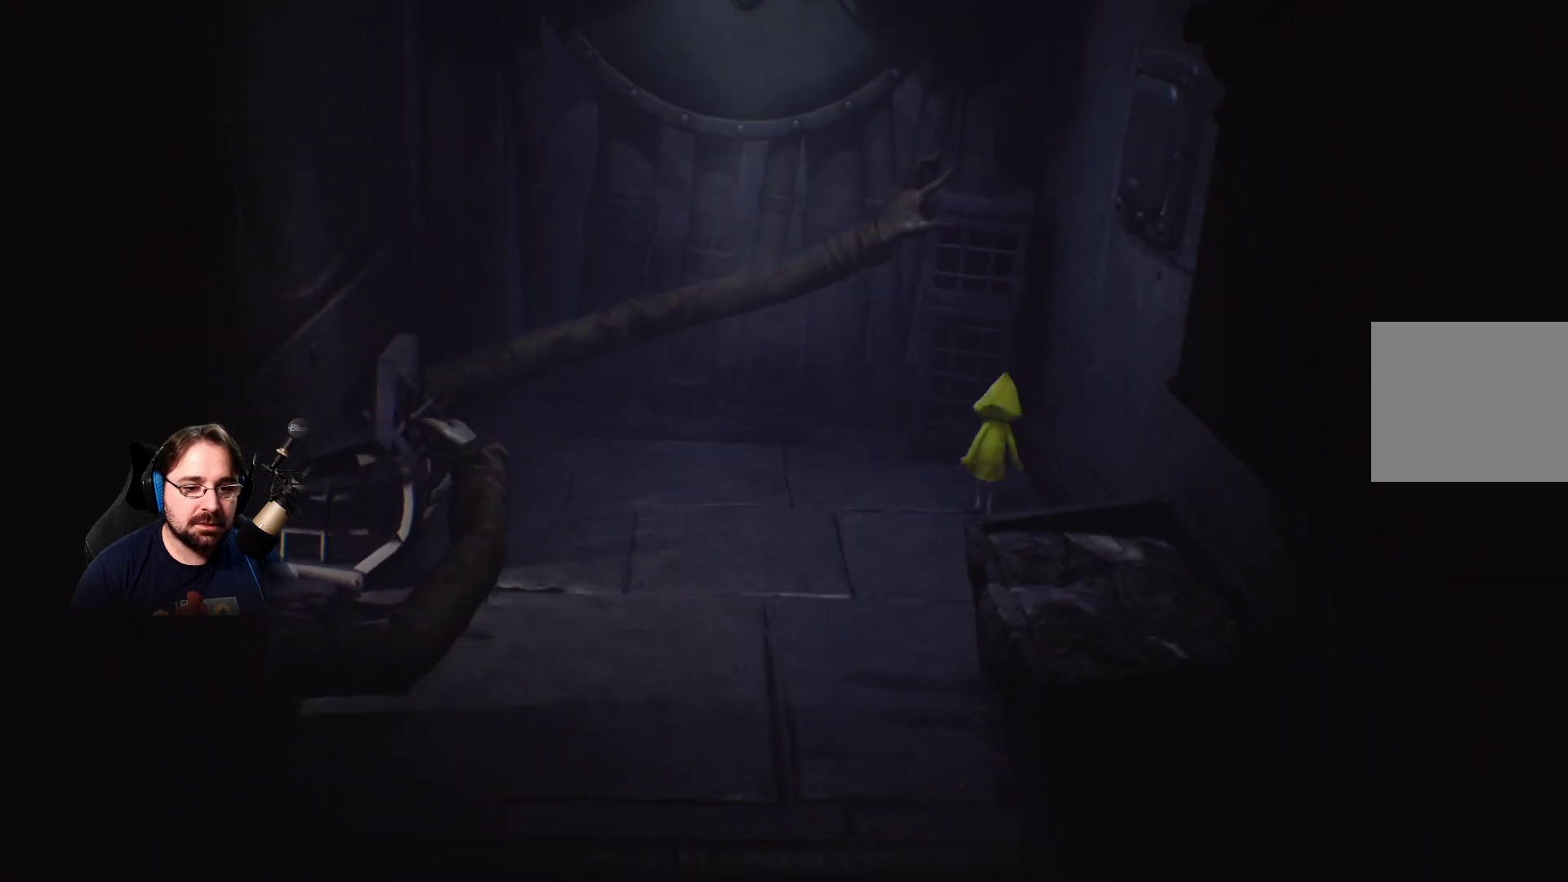
{"buttons": ["R2"], "left_stick": "up", "right_stick": "center", "events": [[267, "R2", "down"]]}
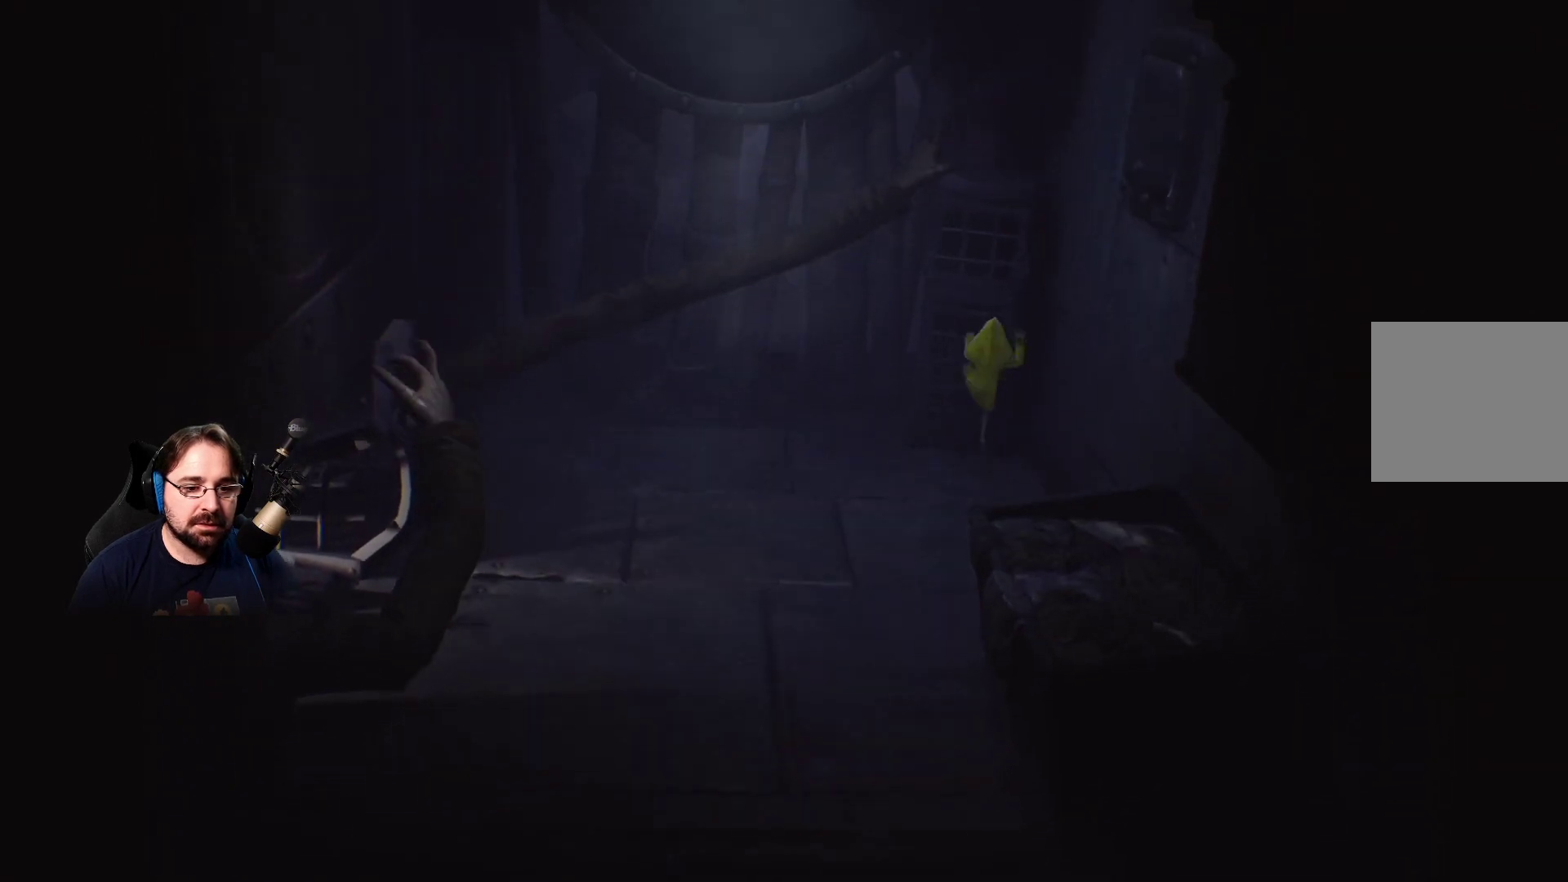
{"buttons": [], "left_stick": "down", "right_stick": "center", "events": [[133, "left_stick", "down"], [267, "R2", "up"]]}
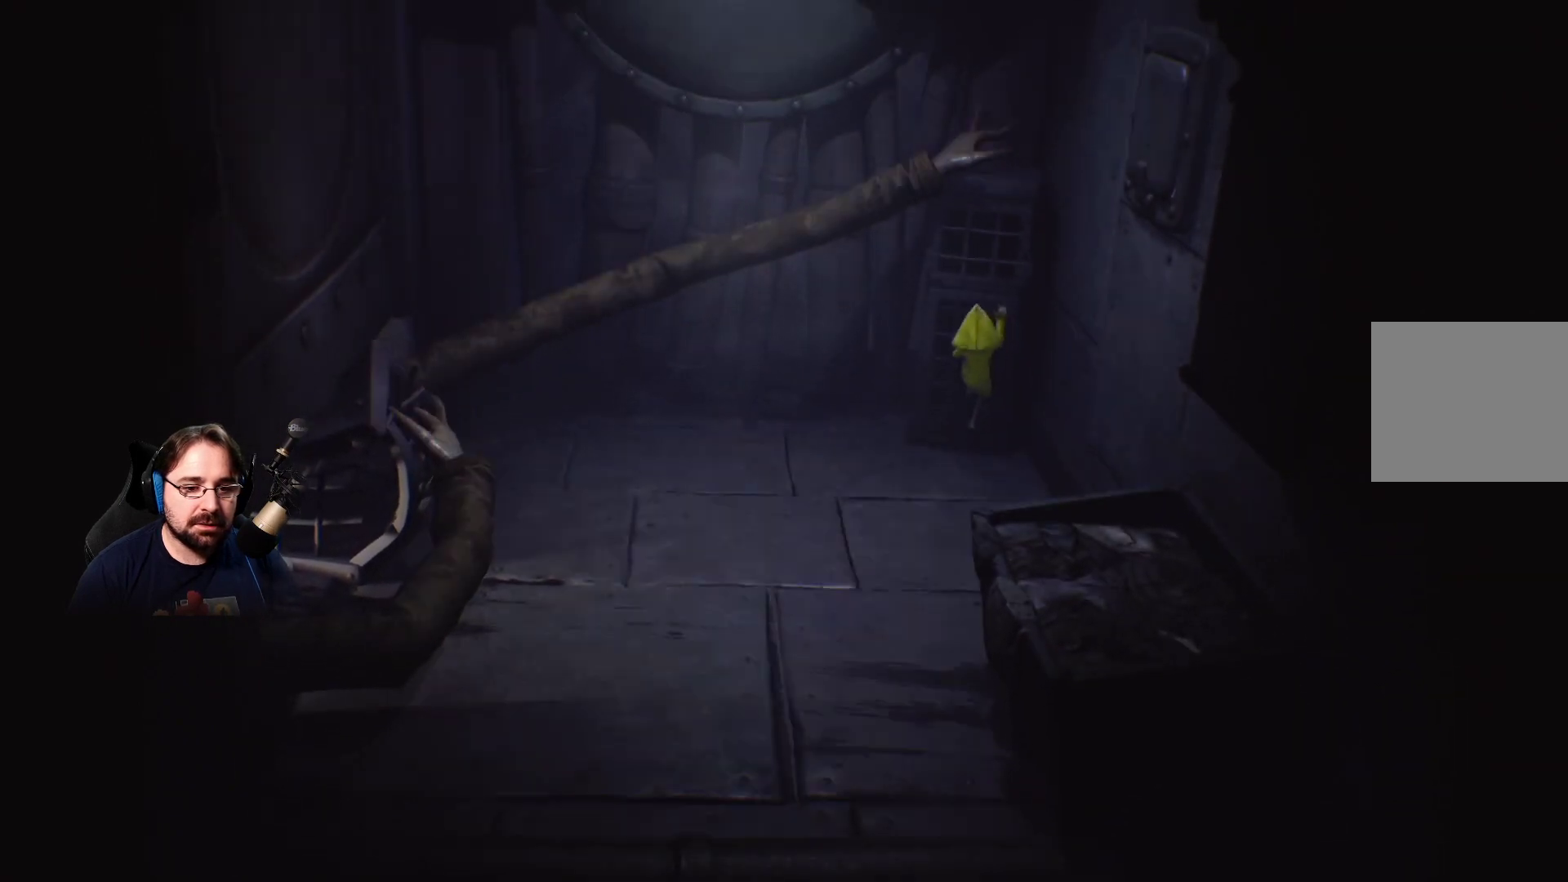
{"buttons": ["R2"], "left_stick": "left", "right_stick": "center", "events": [[267, "R2", "down"], [500, "left_stick", "left"]]}
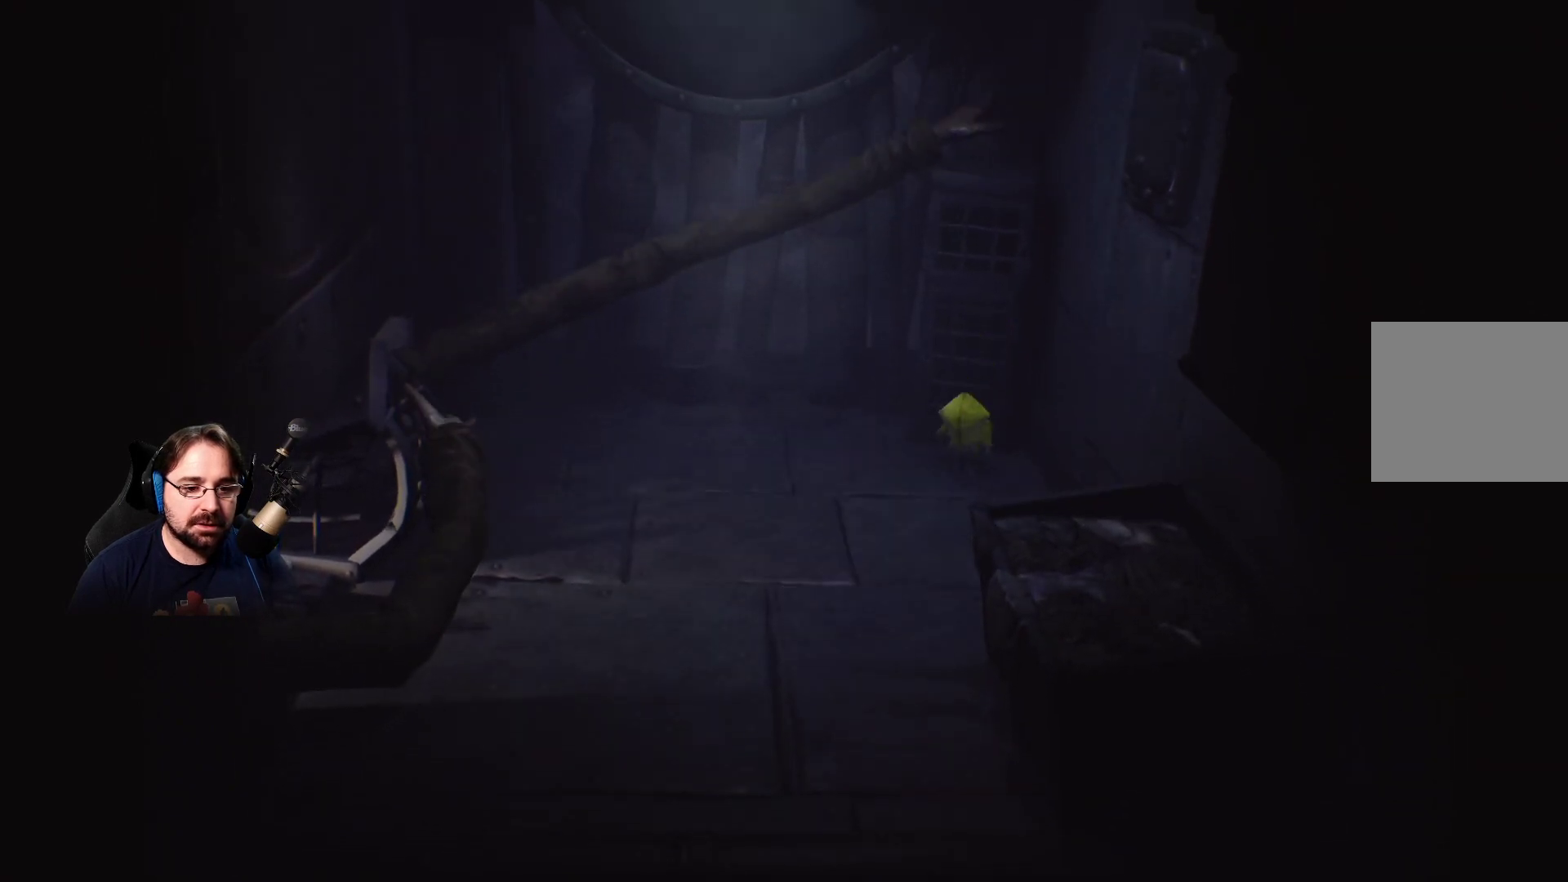
{"buttons": [], "left_stick": "up-left", "right_stick": "center", "events": [[33, "left_stick", "up-left"], [267, "R2", "up"], [300, "left_stick", "left"], [433, "left_stick", "up-left"]]}
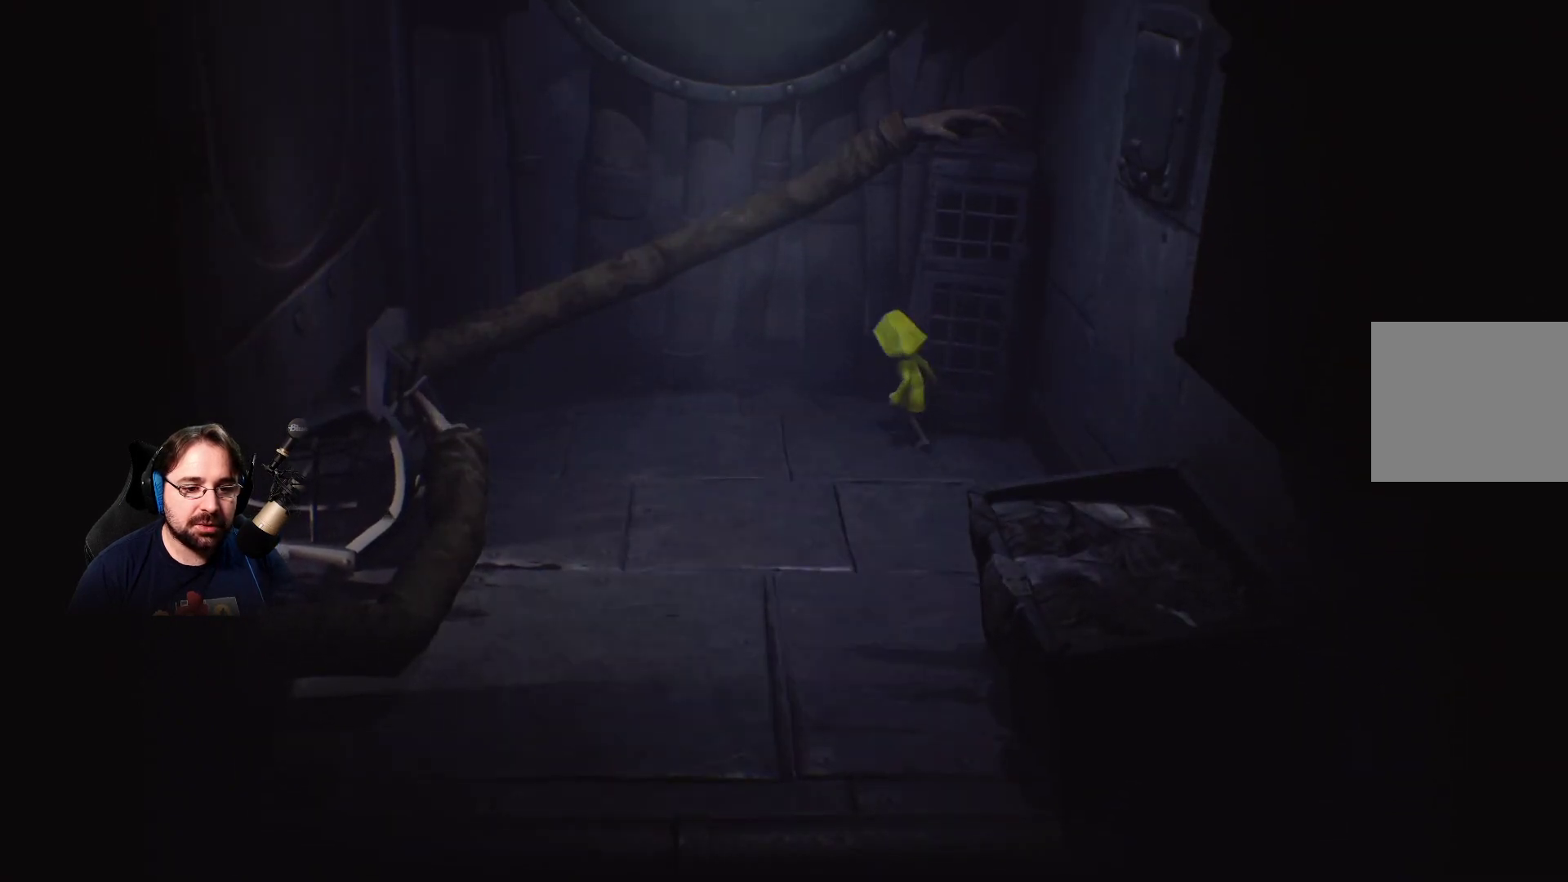
{"buttons": [], "left_stick": "up-right", "right_stick": "center", "events": [[267, "left_stick", "up"], [367, "left_stick", "up-right"]]}
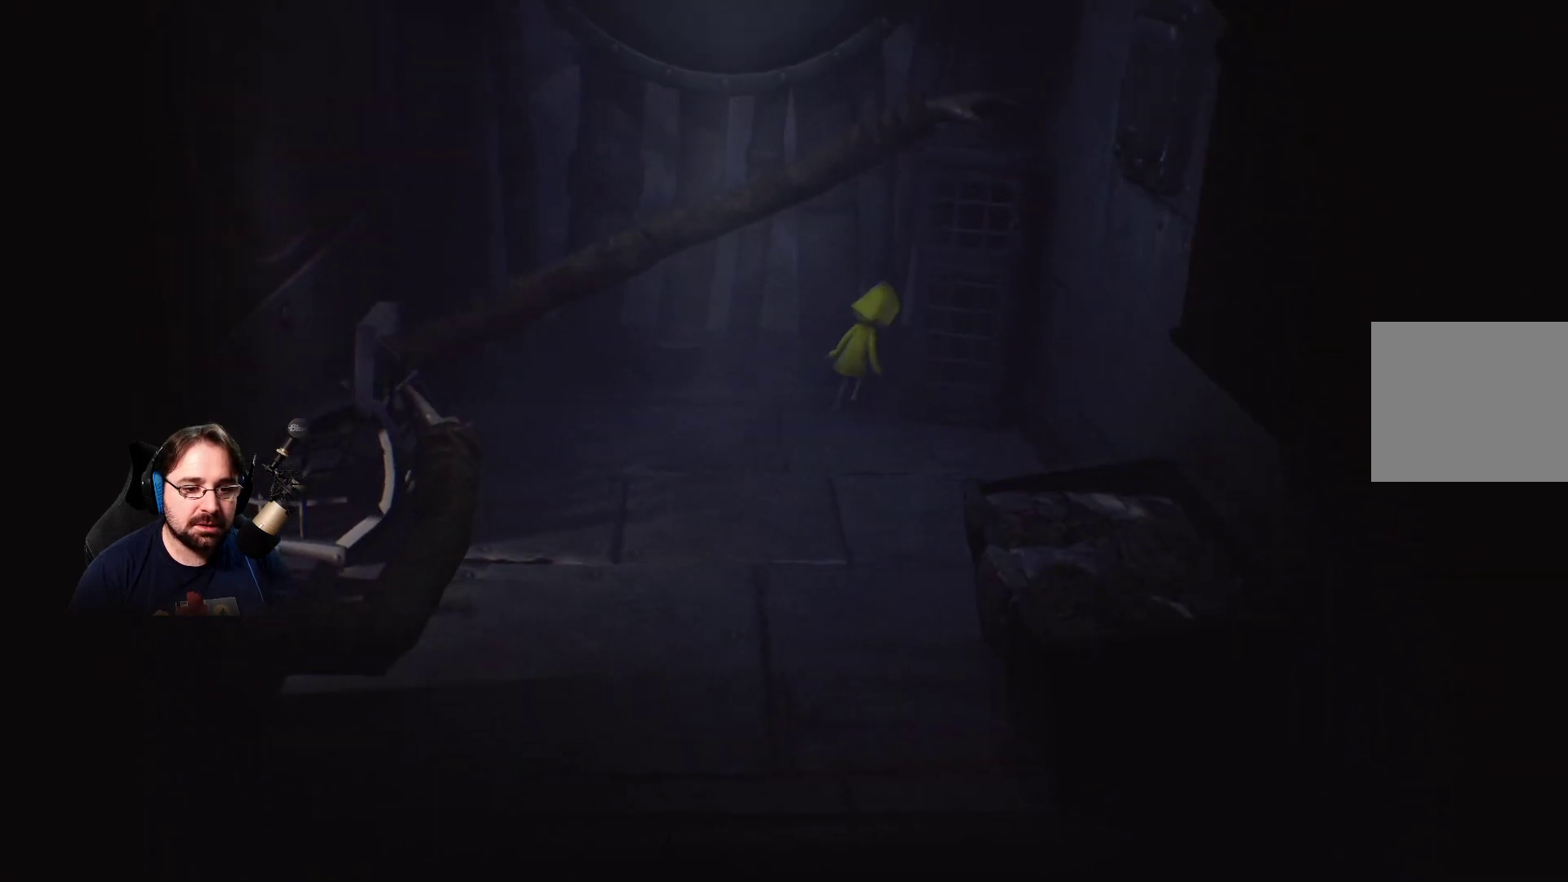
{"buttons": ["R2"], "left_stick": "down-right", "right_stick": "center", "events": [[67, "R2", "down"], [200, "left_stick", "down-right"]]}
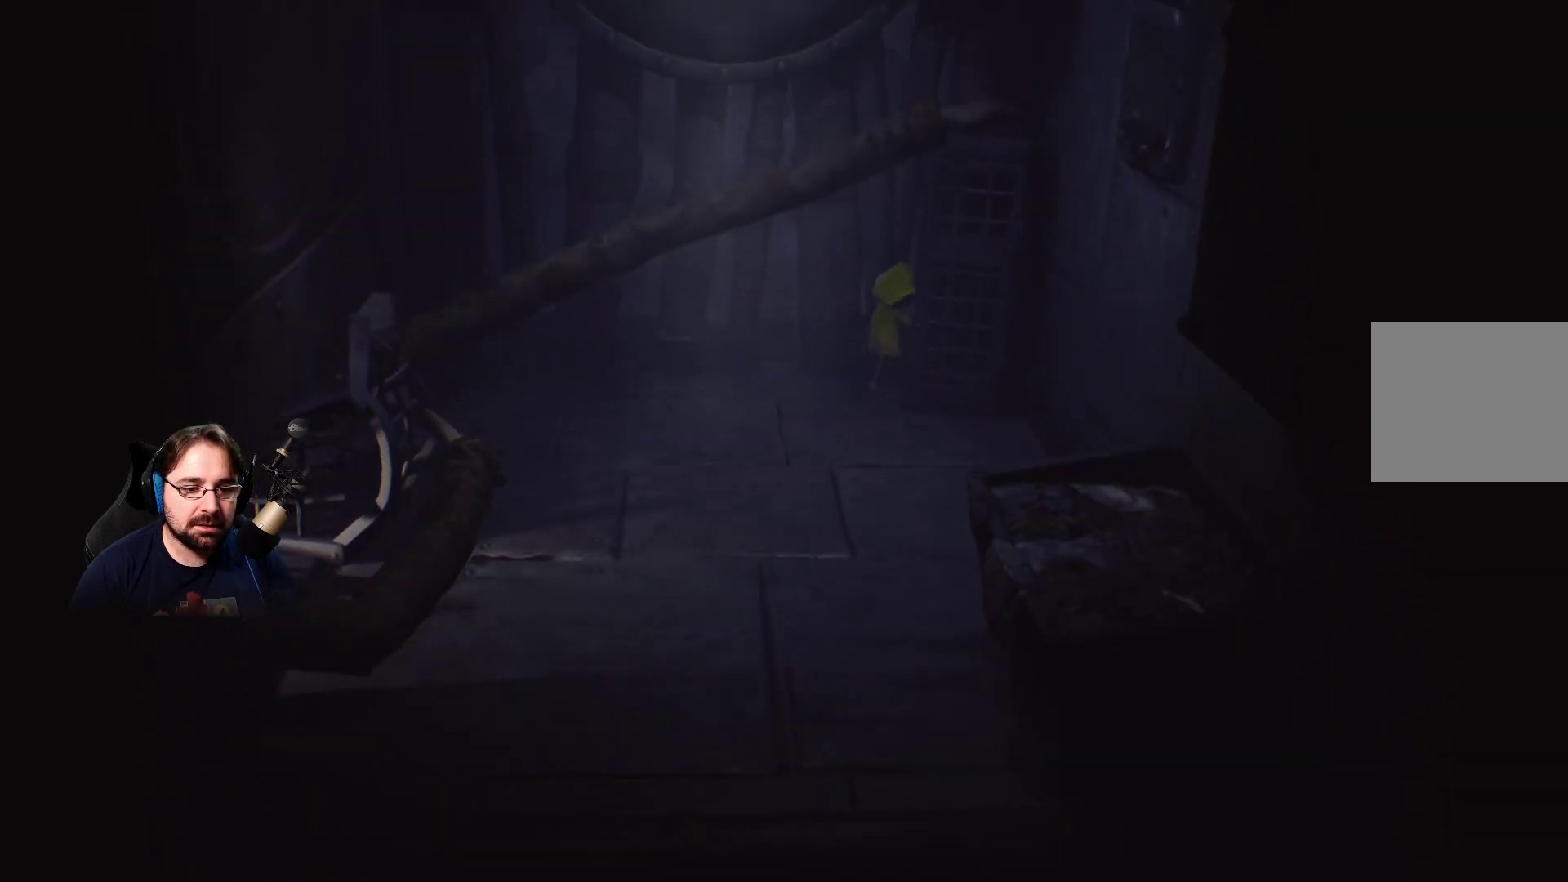
{"buttons": ["R2"], "left_stick": "down", "right_stick": "center", "events": [[67, "left_stick", "down"]]}
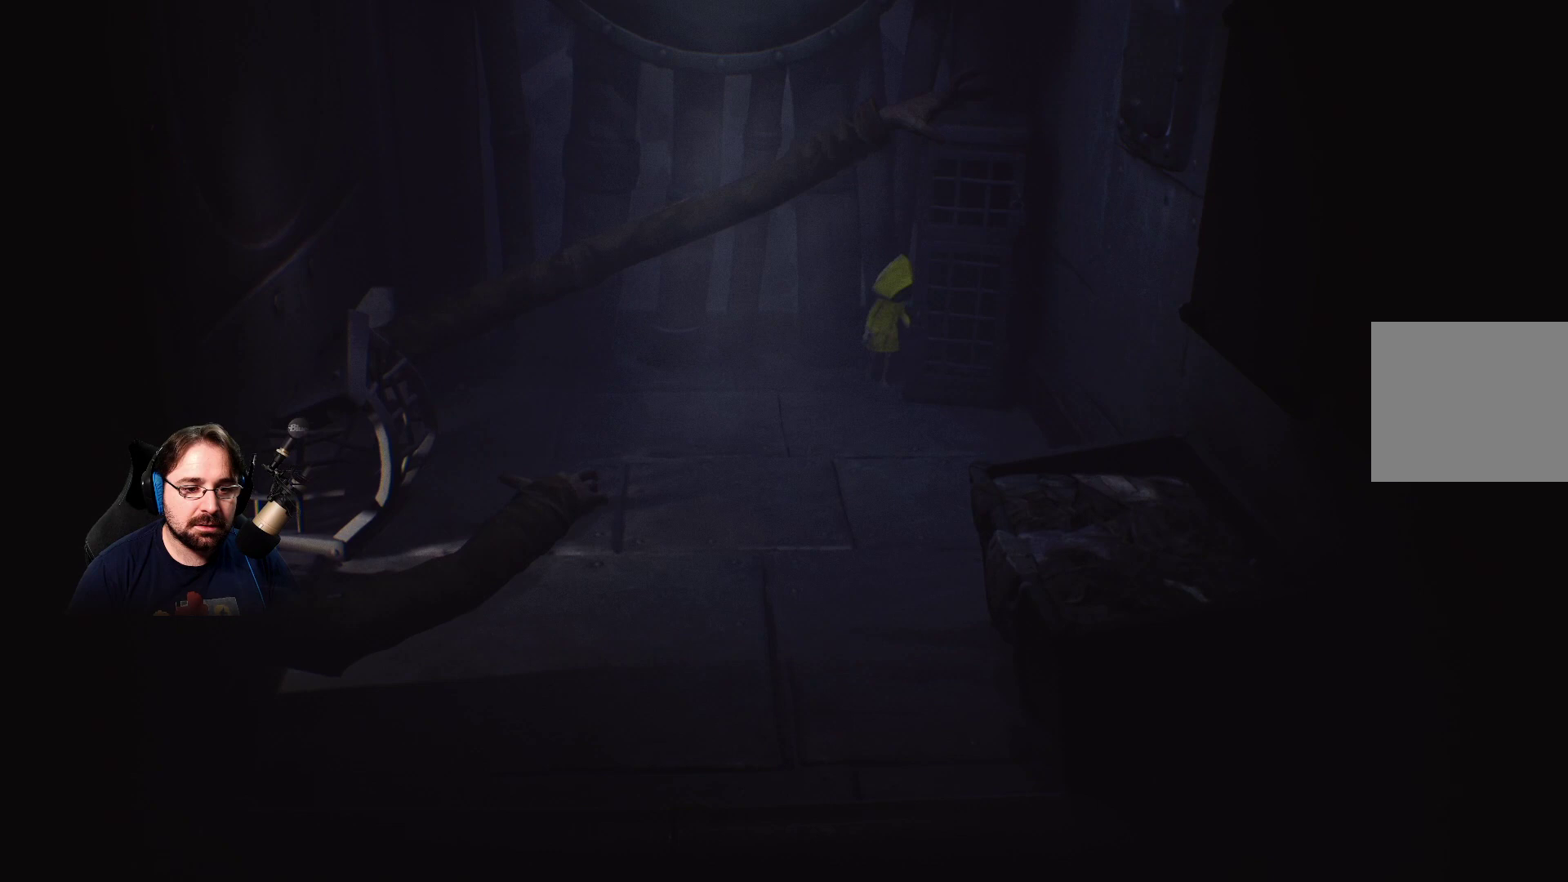
{"buttons": [], "left_stick": "down", "right_stick": "center", "events": [[400, "R2", "up"]]}
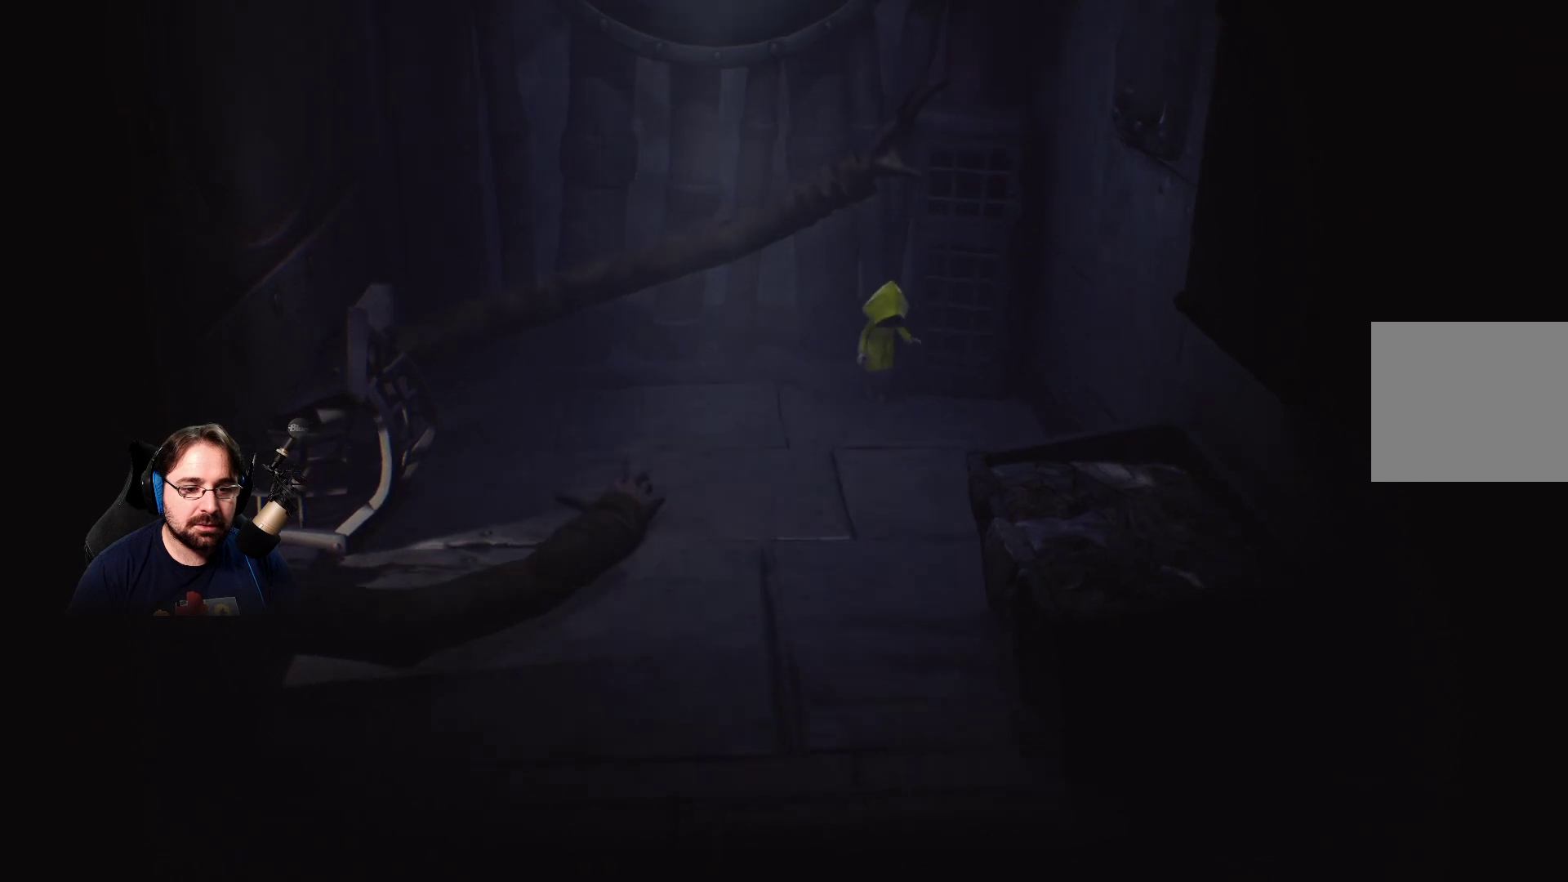
{"buttons": [], "left_stick": "down", "right_stick": "center", "events": []}
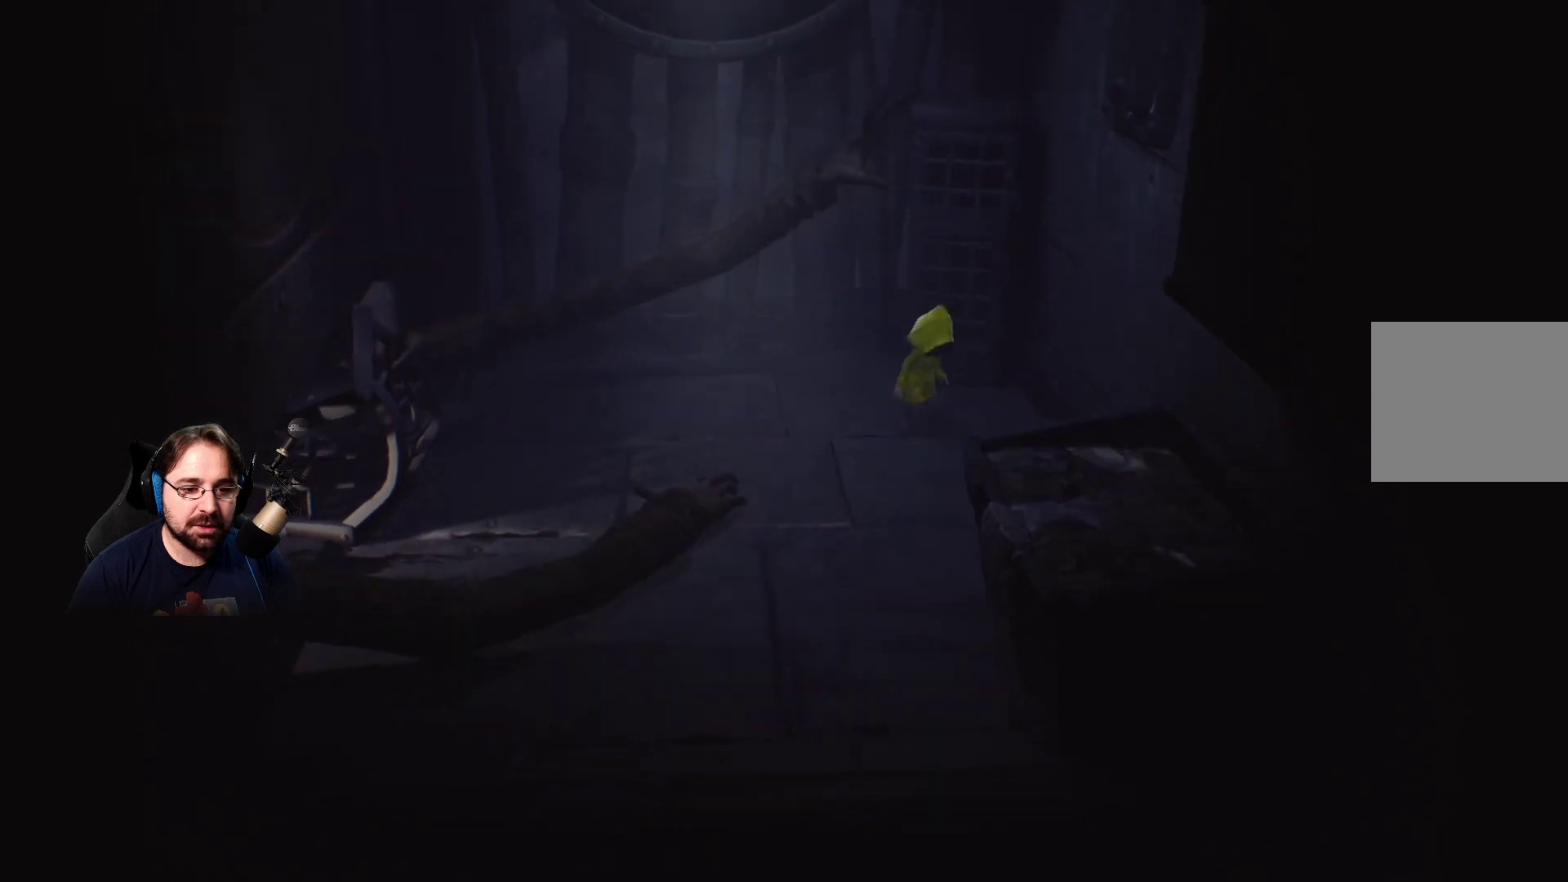
{"buttons": [], "left_stick": "down-right", "right_stick": "center", "events": [[33, "left_stick", "down-right"]]}
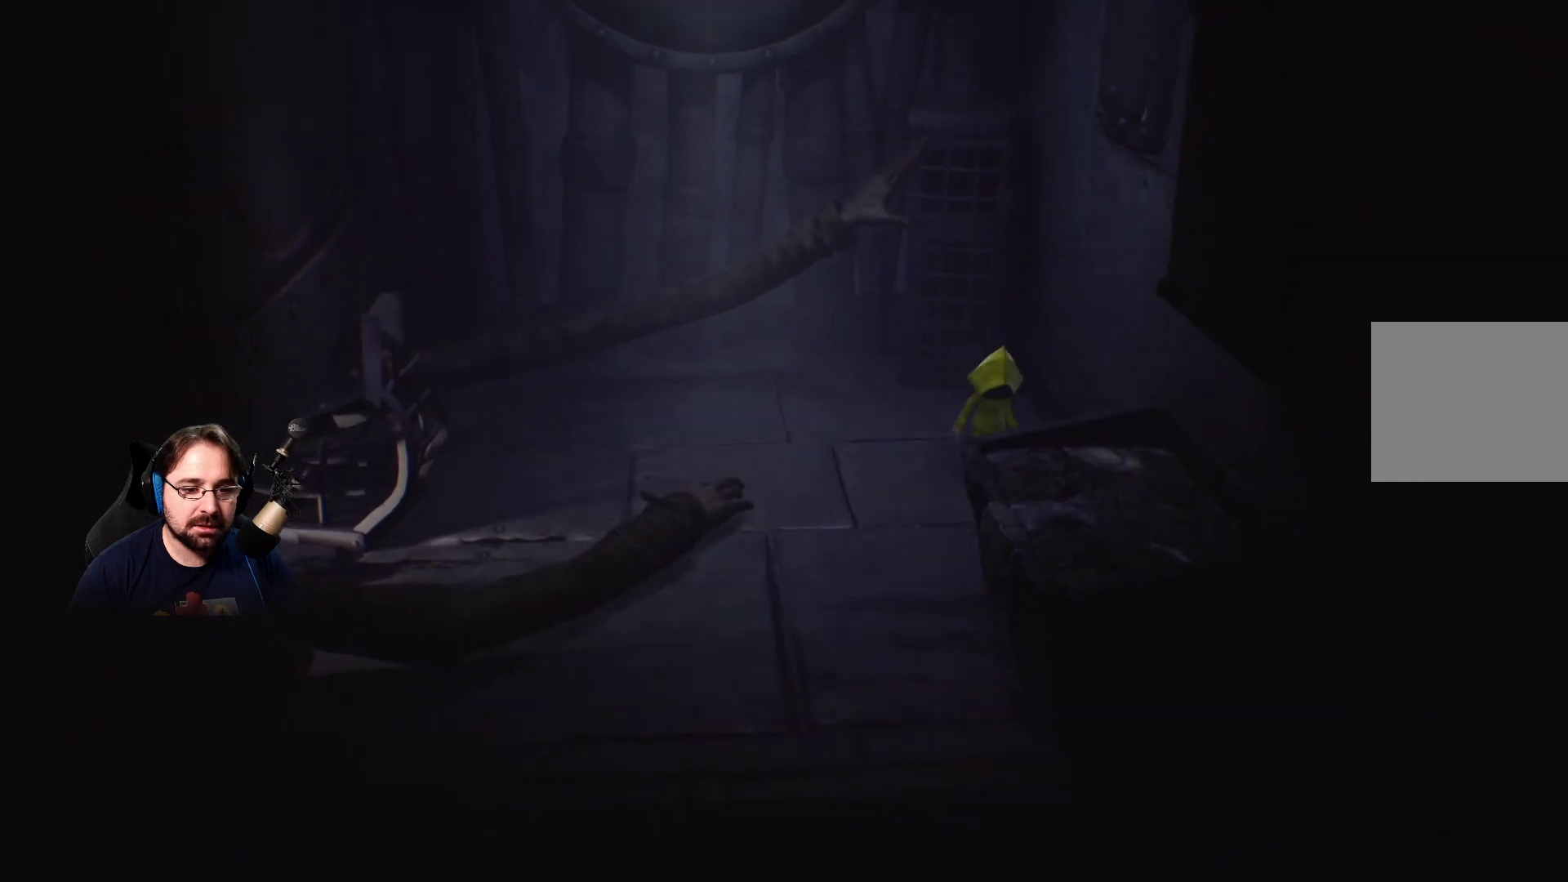
{"buttons": ["CROSS"], "left_stick": "down", "right_stick": "center", "events": [[33, "left_stick", "down"], [67, "CROSS", "down"]]}